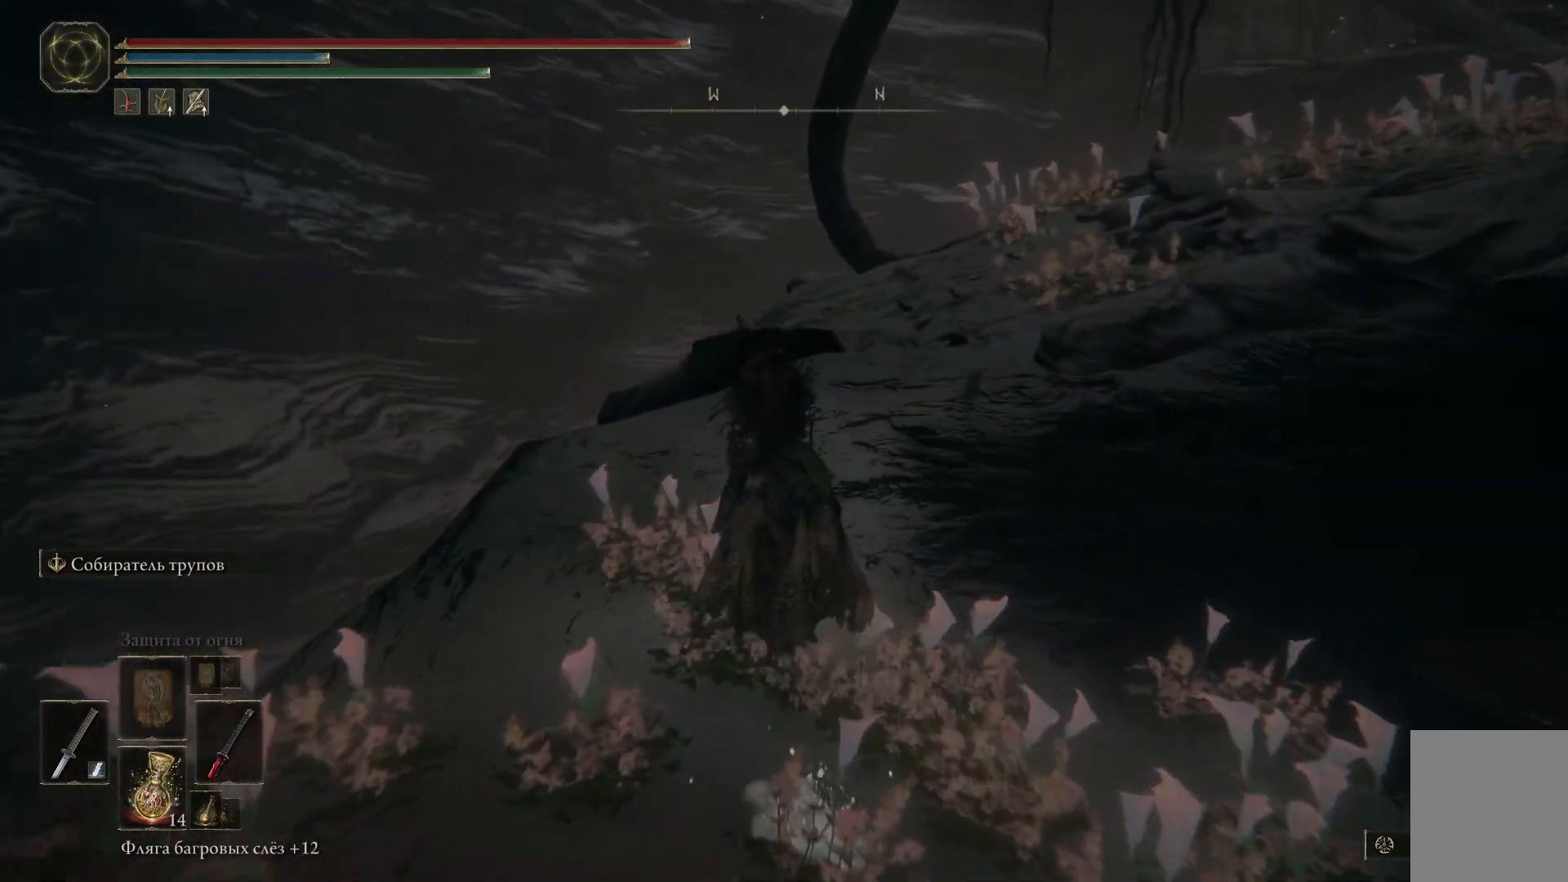
Gameplay with a controller (Xbox layout); each line is a JSON object with the inputs held at the frame after it. "events" lists button and stick changes between this image and that frame as [ms after this image, input, new state], when the widget could be followed in between.
{"buttons": ["B"], "left_stick": "up-right", "right_stick": "center", "events": [[317, "left_stick", "up-right"]]}
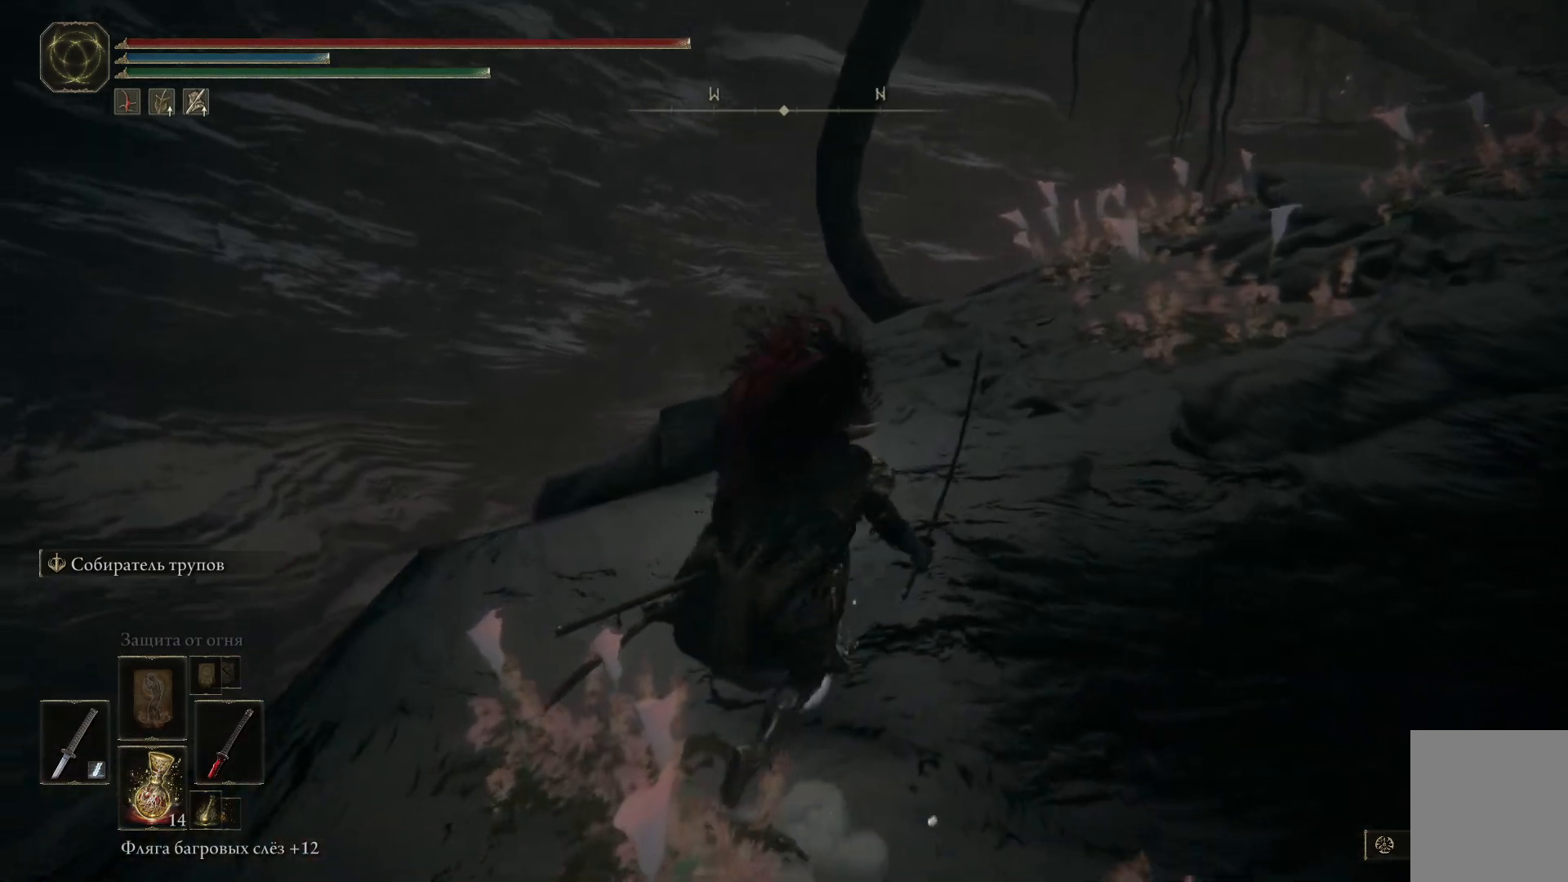
{"buttons": ["B"], "left_stick": "up-left", "right_stick": "center", "events": [[234, "left_stick", "up"], [484, "left_stick", "up-left"]]}
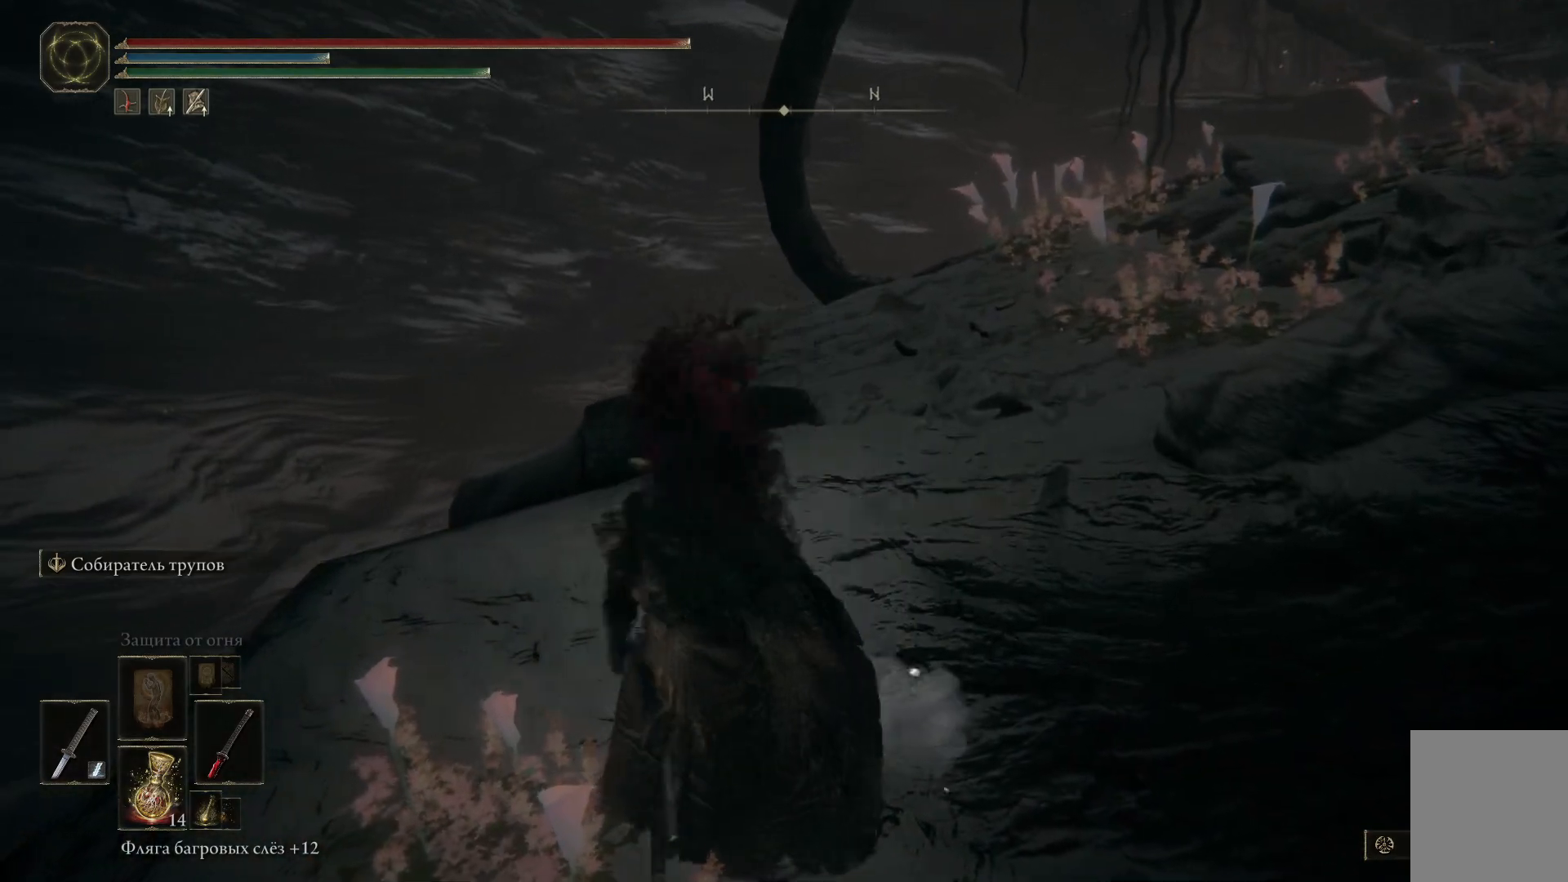
{"buttons": ["B"], "left_stick": "up-right", "right_stick": "center", "events": [[83, "left_stick", "up"], [200, "left_stick", "up-right"]]}
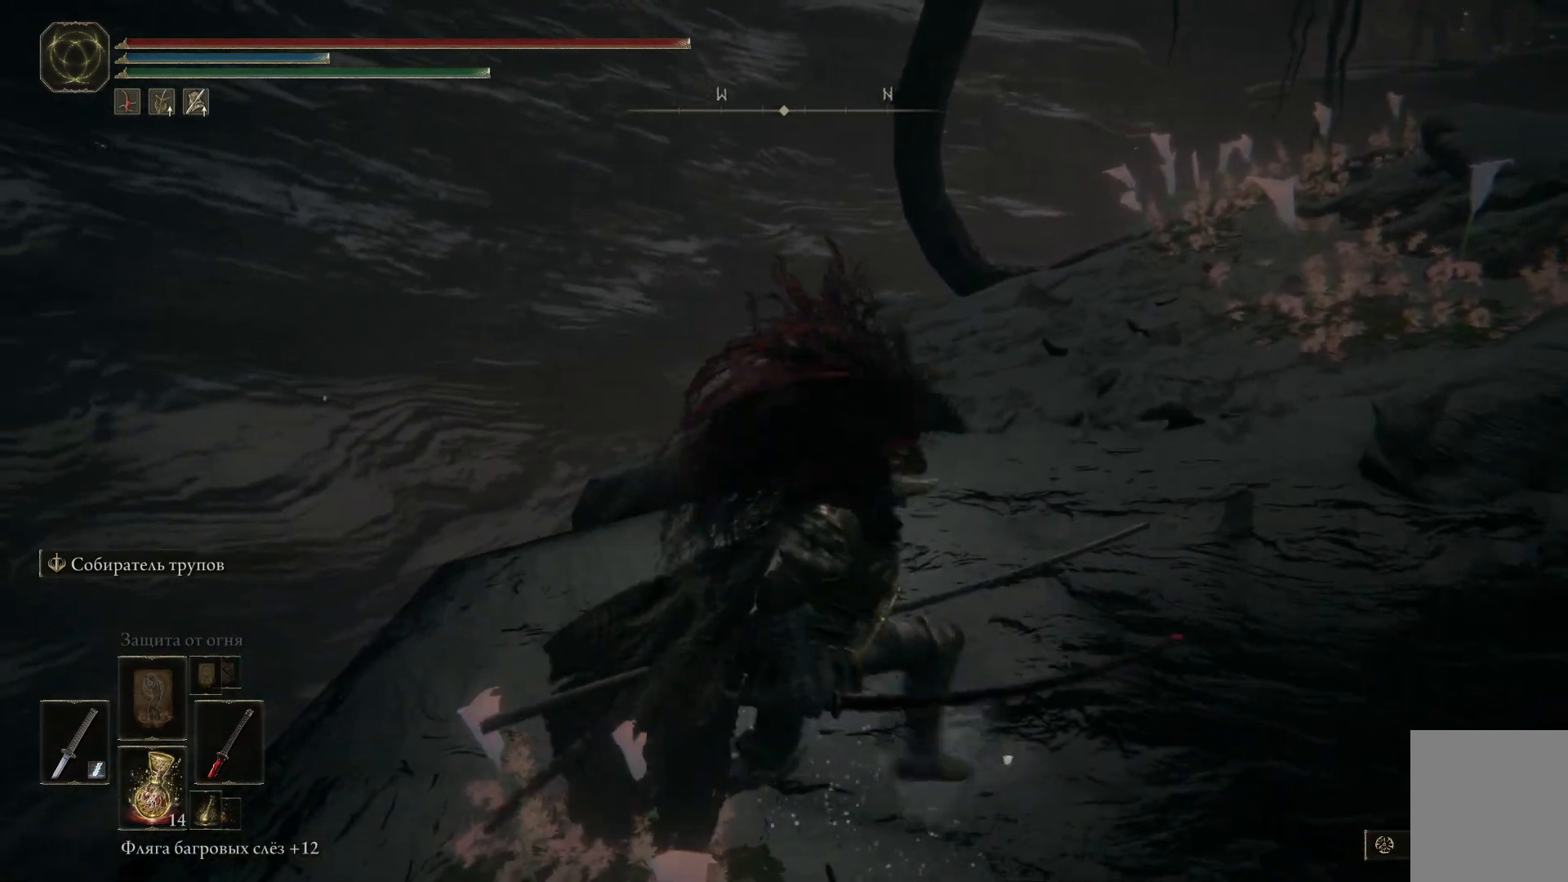
{"buttons": ["A"], "left_stick": "up-right", "right_stick": "center", "events": [[200, "B", "up"], [501, "A", "down"]]}
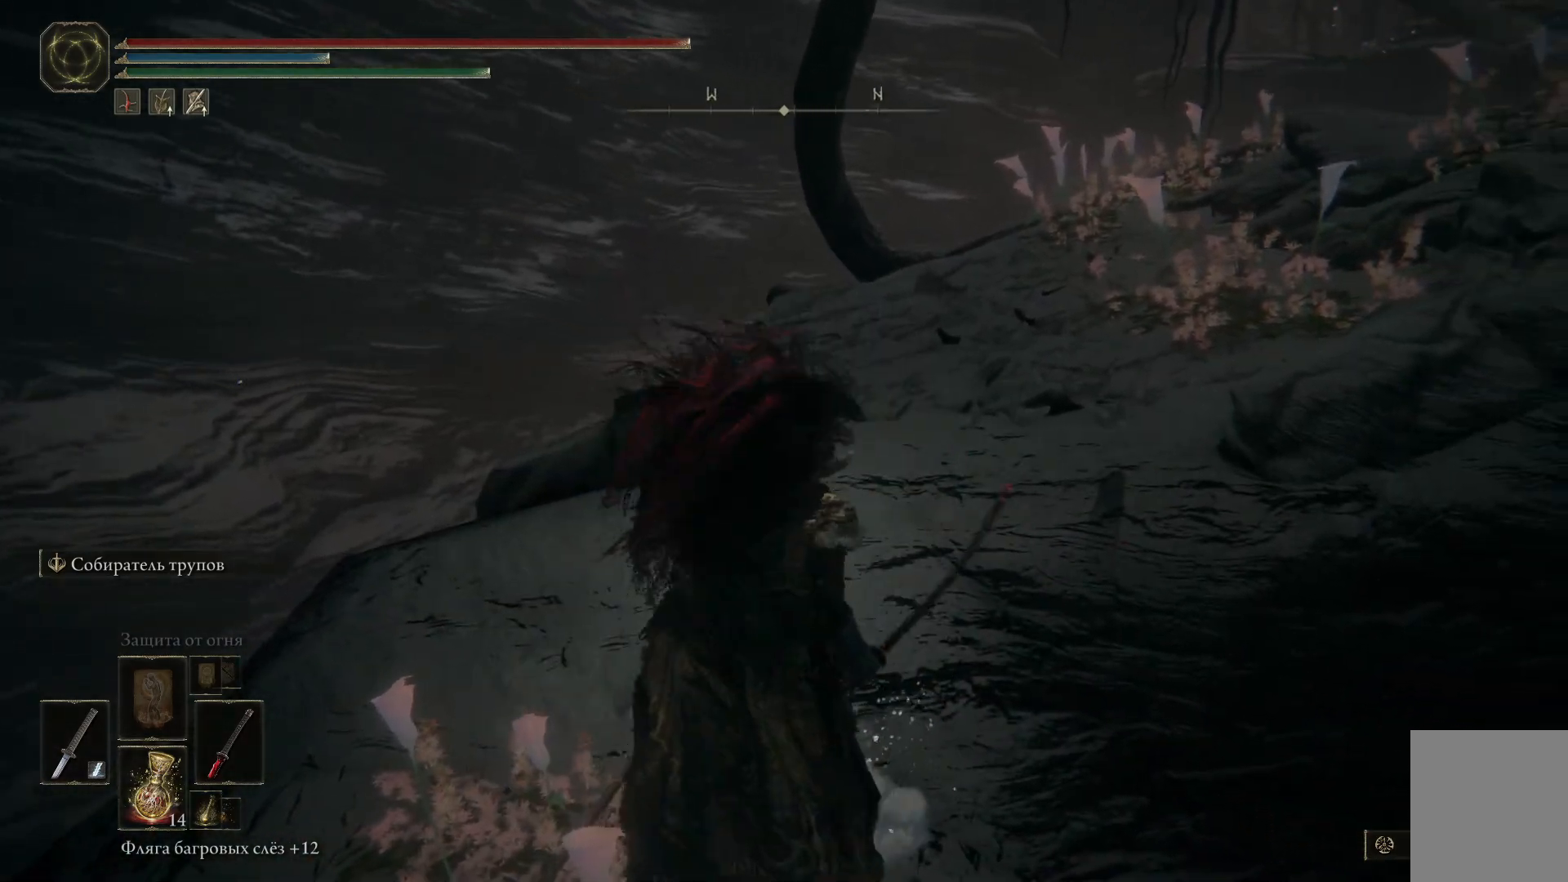
{"buttons": [], "left_stick": "up-right", "right_stick": "center", "events": [[100, "A", "up"], [183, "A", "down"], [317, "A", "up"]]}
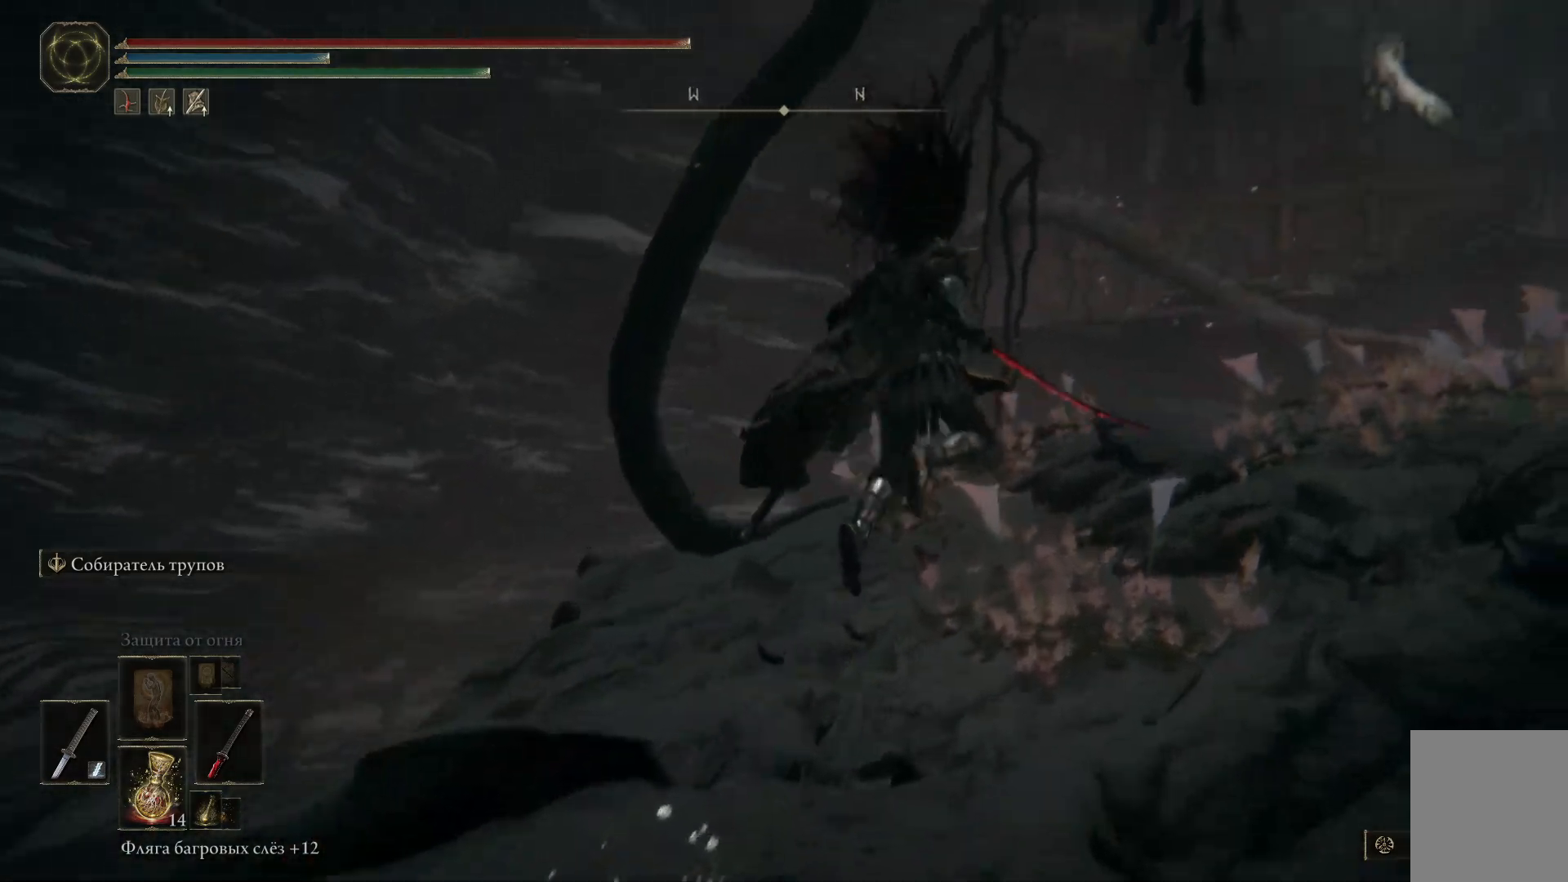
{"buttons": [], "left_stick": "up", "right_stick": "down-right", "events": [[34, "right_stick", "right"], [467, "left_stick", "up"], [467, "right_stick", "down-right"]]}
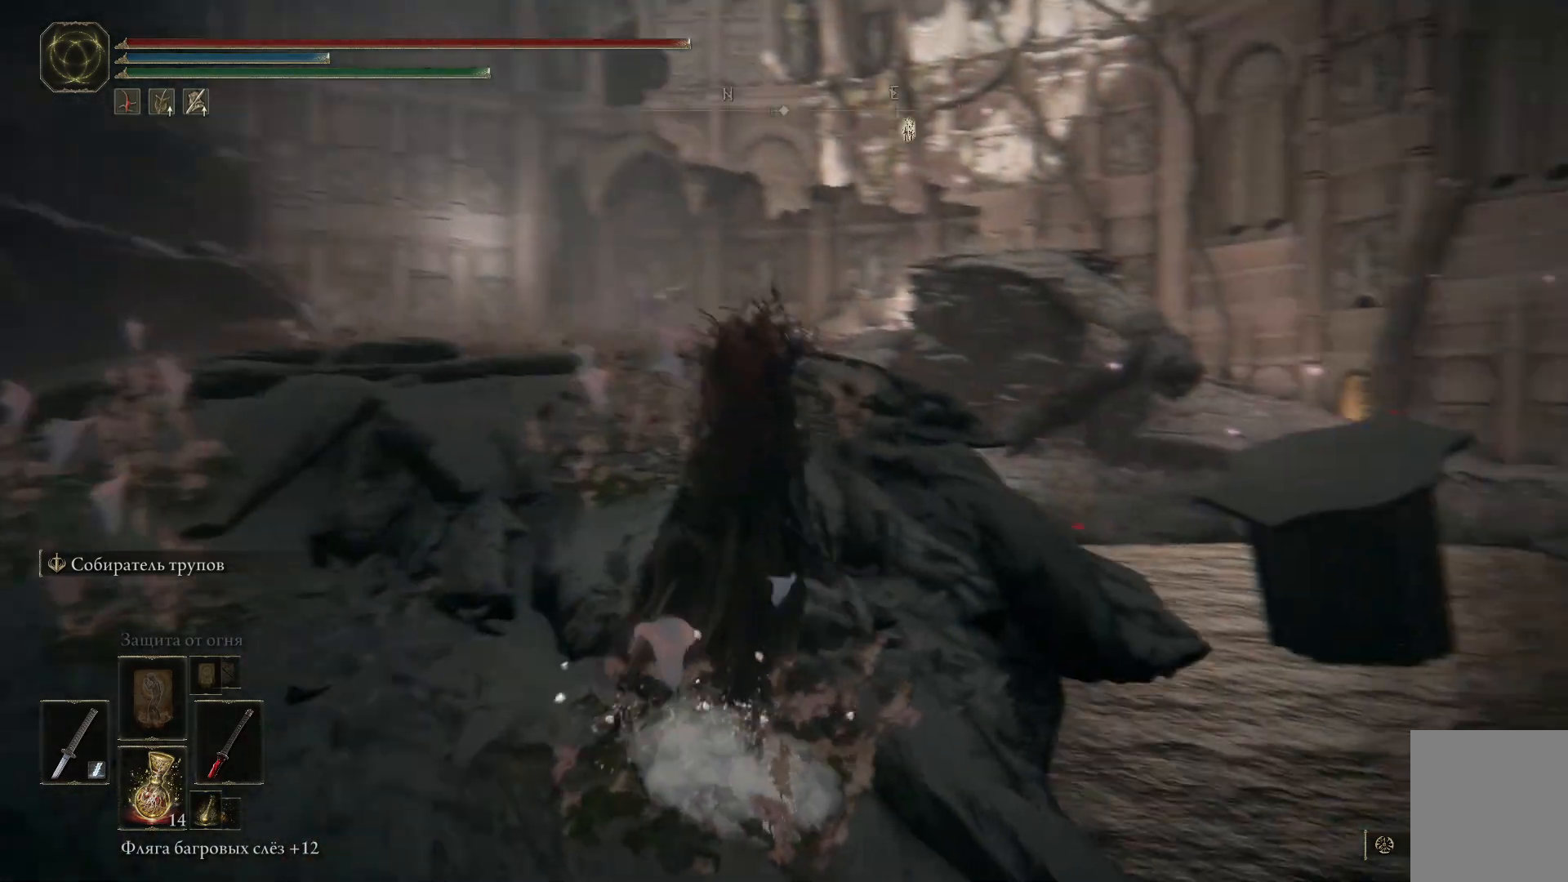
{"buttons": [], "left_stick": "left", "right_stick": "right", "events": [[117, "right_stick", "center"], [183, "left_stick", "up-left"], [200, "right_stick", "right"], [434, "left_stick", "left"]]}
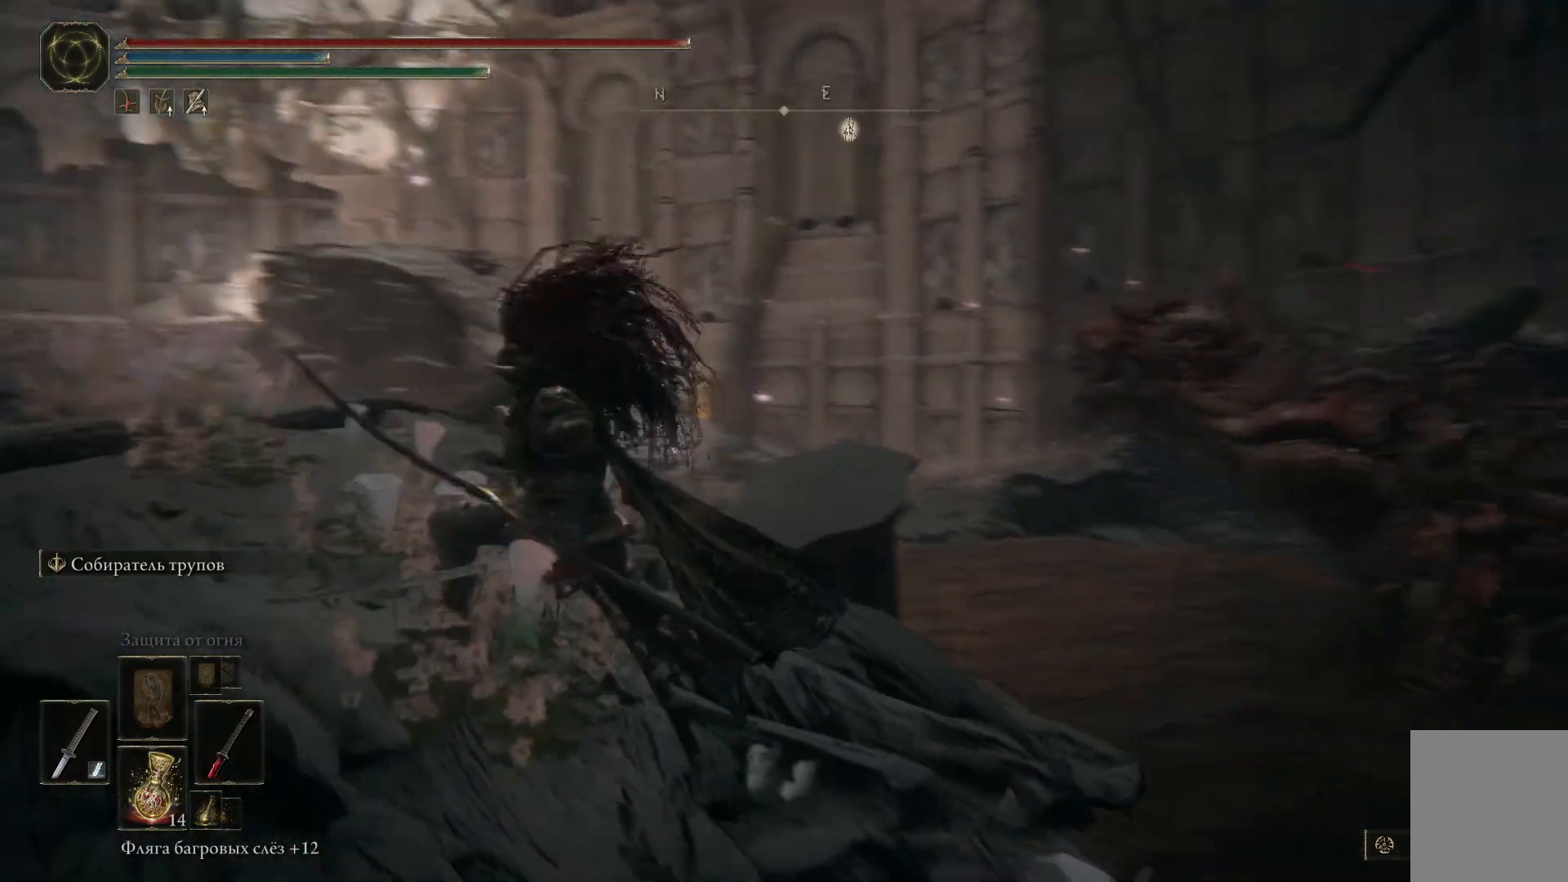
{"buttons": [], "left_stick": "left", "right_stick": "down-left", "events": [[34, "right_stick", "down-right"], [434, "right_stick", "down-left"]]}
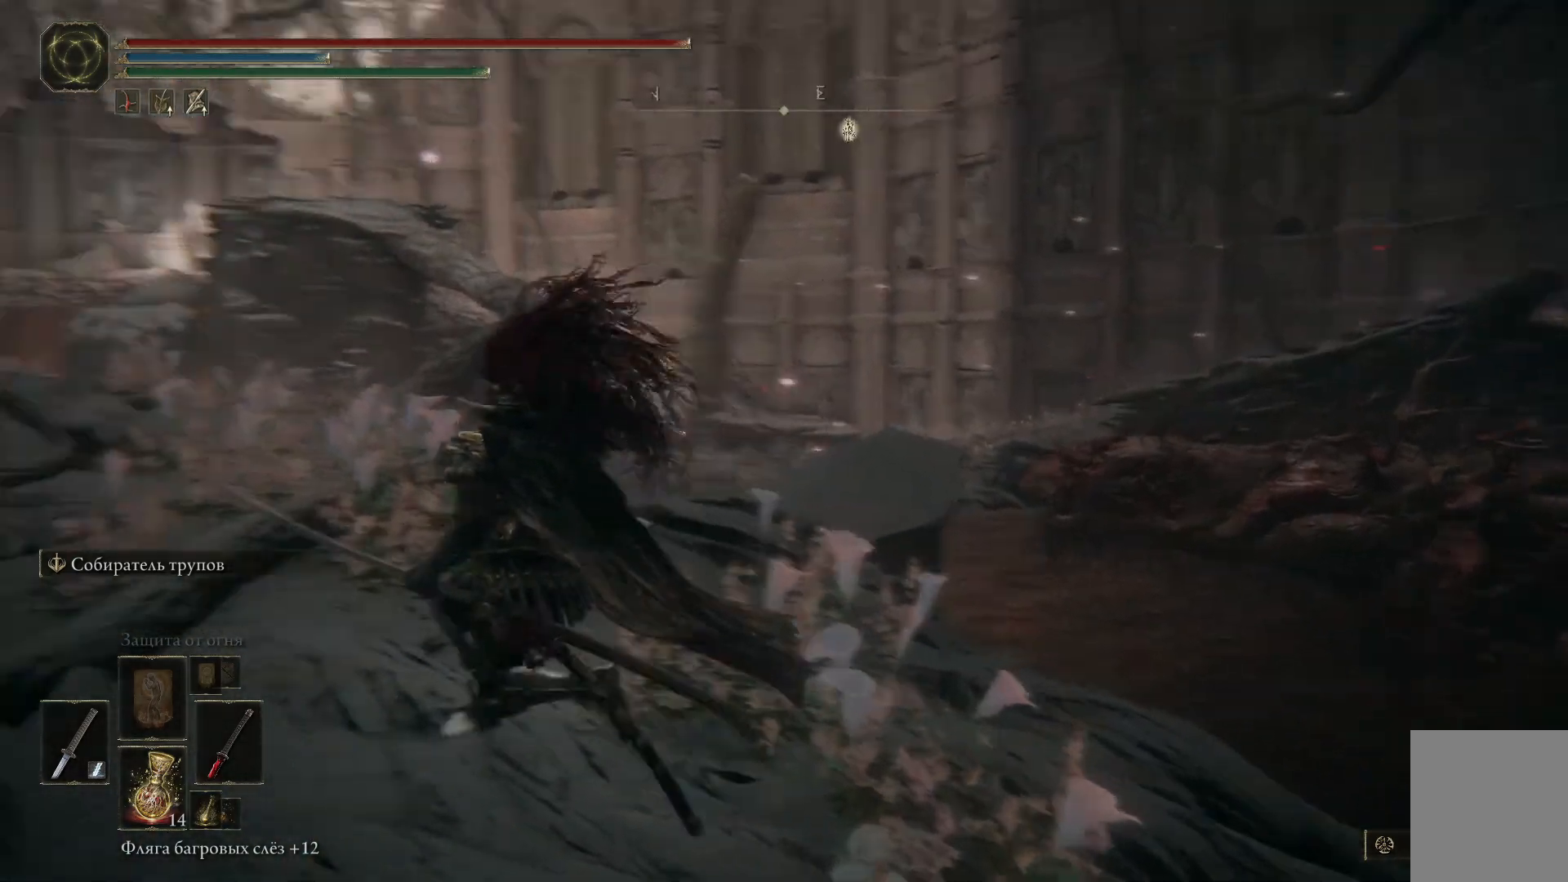
{"buttons": ["B"], "left_stick": "up-left", "right_stick": "center", "events": [[16, "left_stick", "up-left"], [167, "right_stick", "center"], [300, "B", "down"]]}
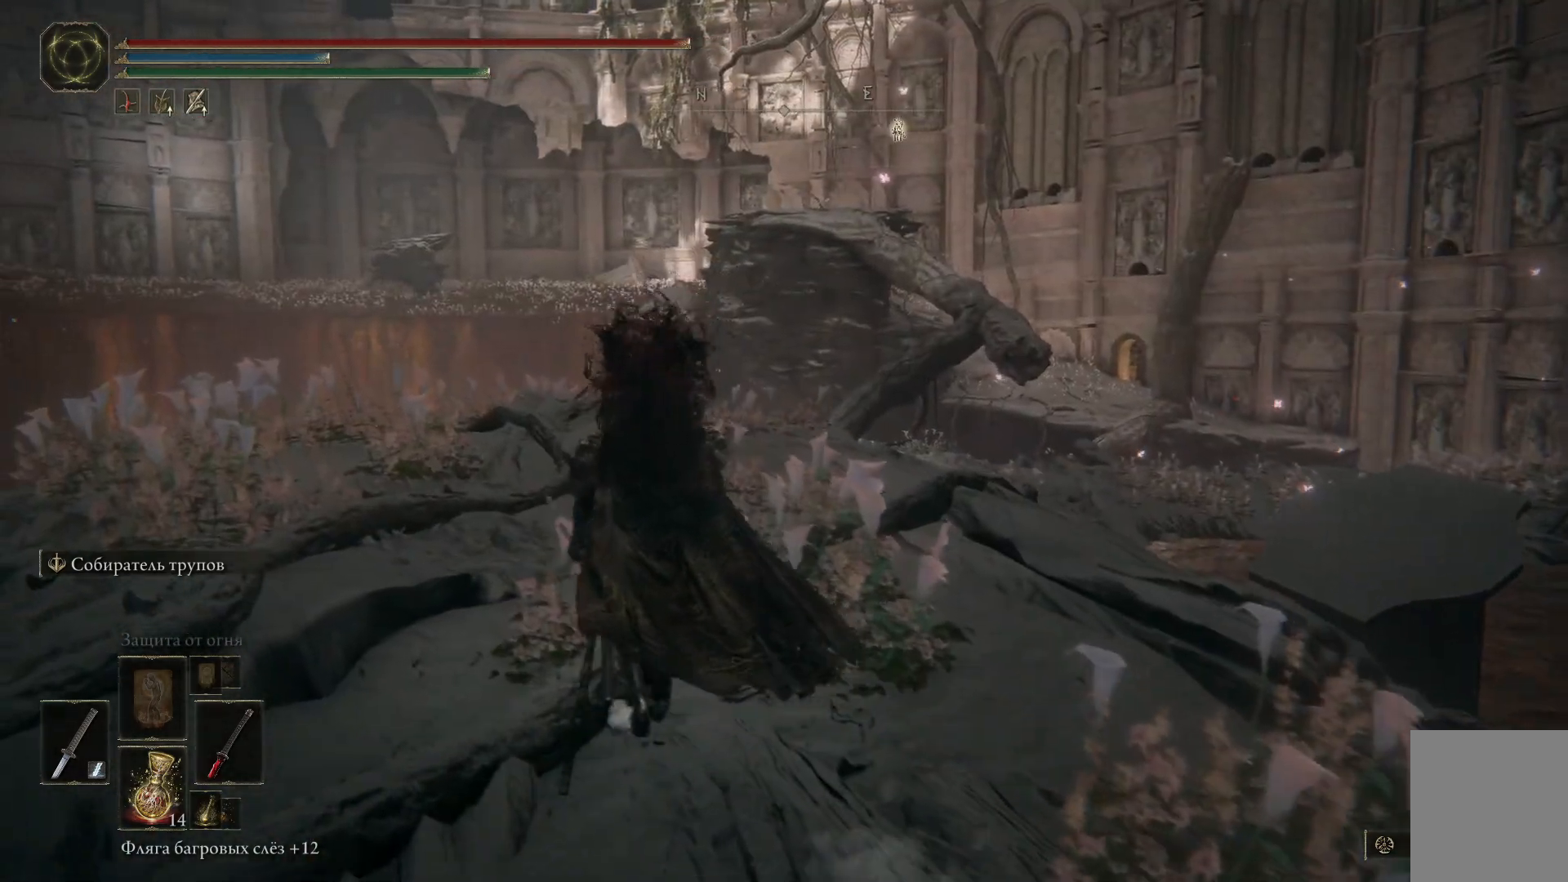
{"buttons": ["B"], "left_stick": "up", "right_stick": "center", "events": [[501, "left_stick", "up"]]}
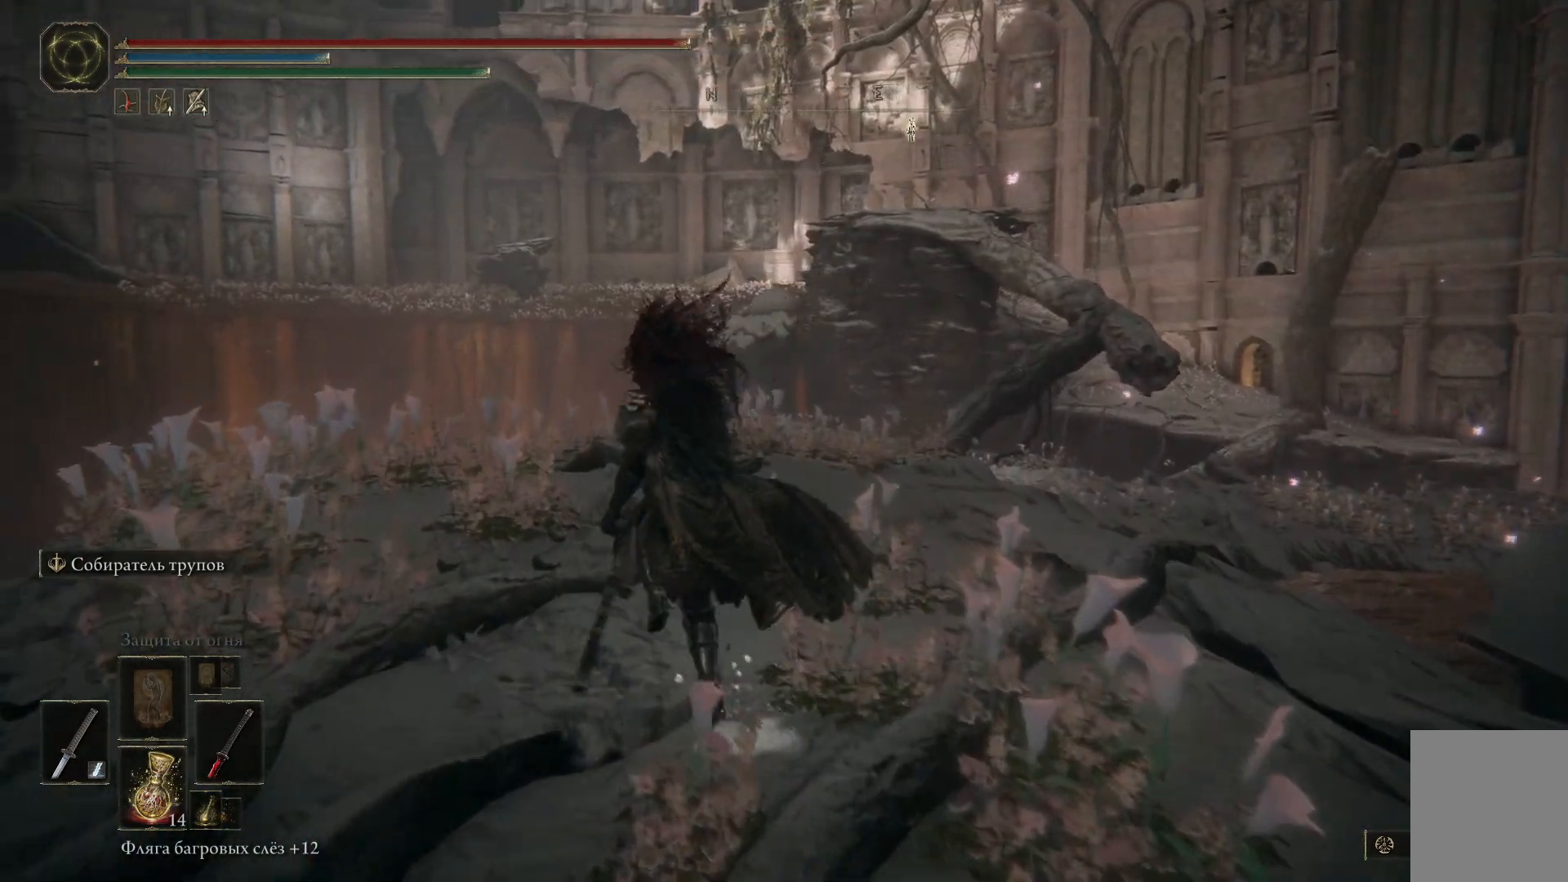
{"buttons": [], "left_stick": "up", "right_stick": "down-right", "events": [[183, "B", "up"], [450, "right_stick", "down-right"]]}
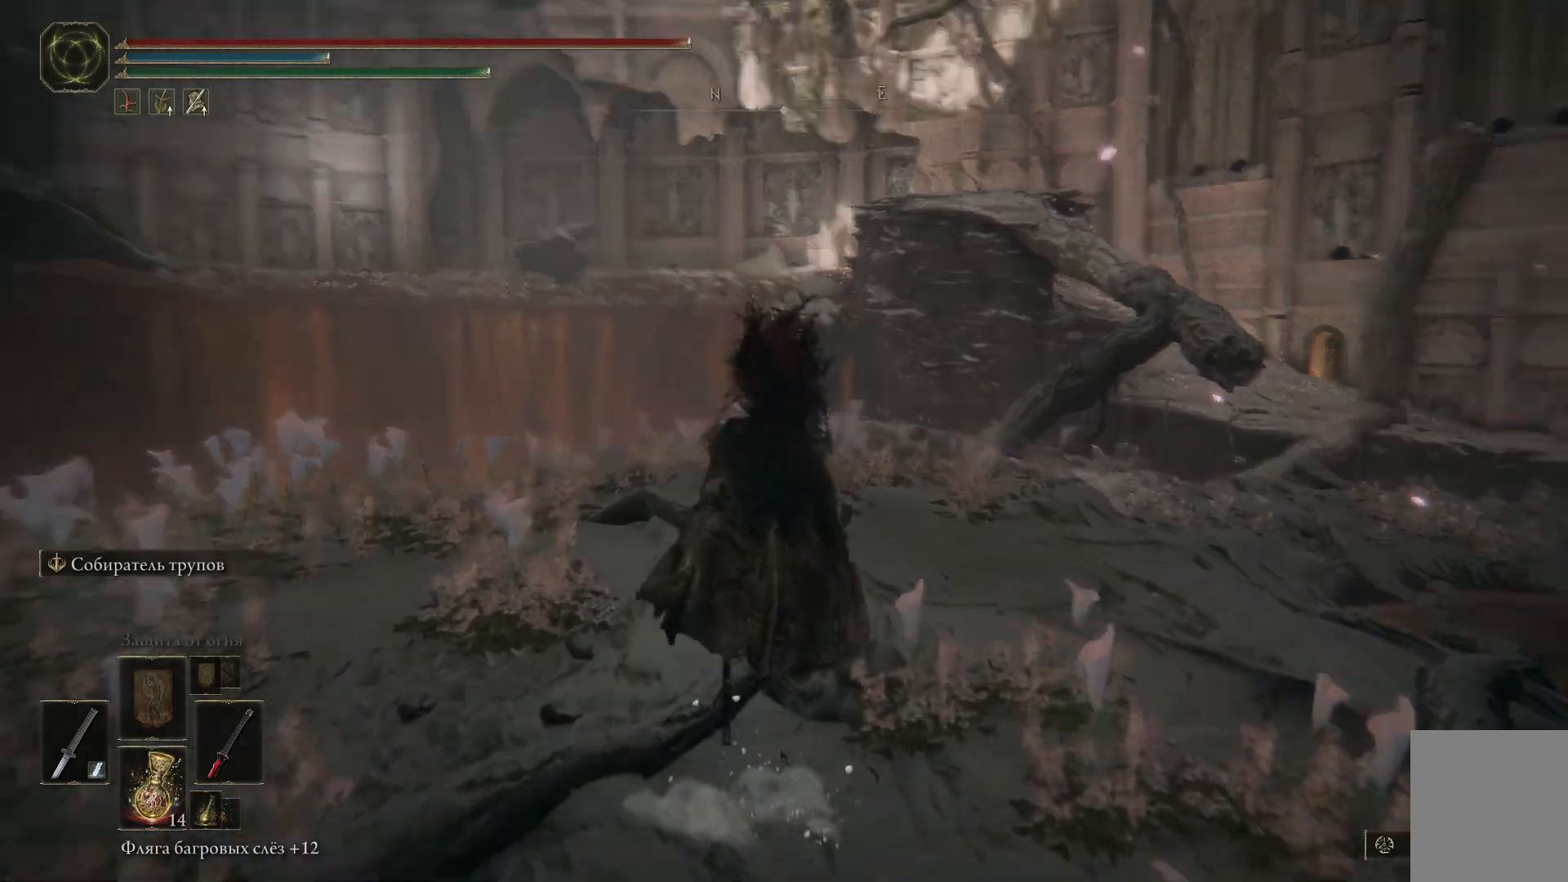
{"buttons": ["B"], "left_stick": "up-left", "right_stick": "center", "events": [[167, "left_stick", "up-left"], [301, "right_stick", "center"], [434, "B", "down"]]}
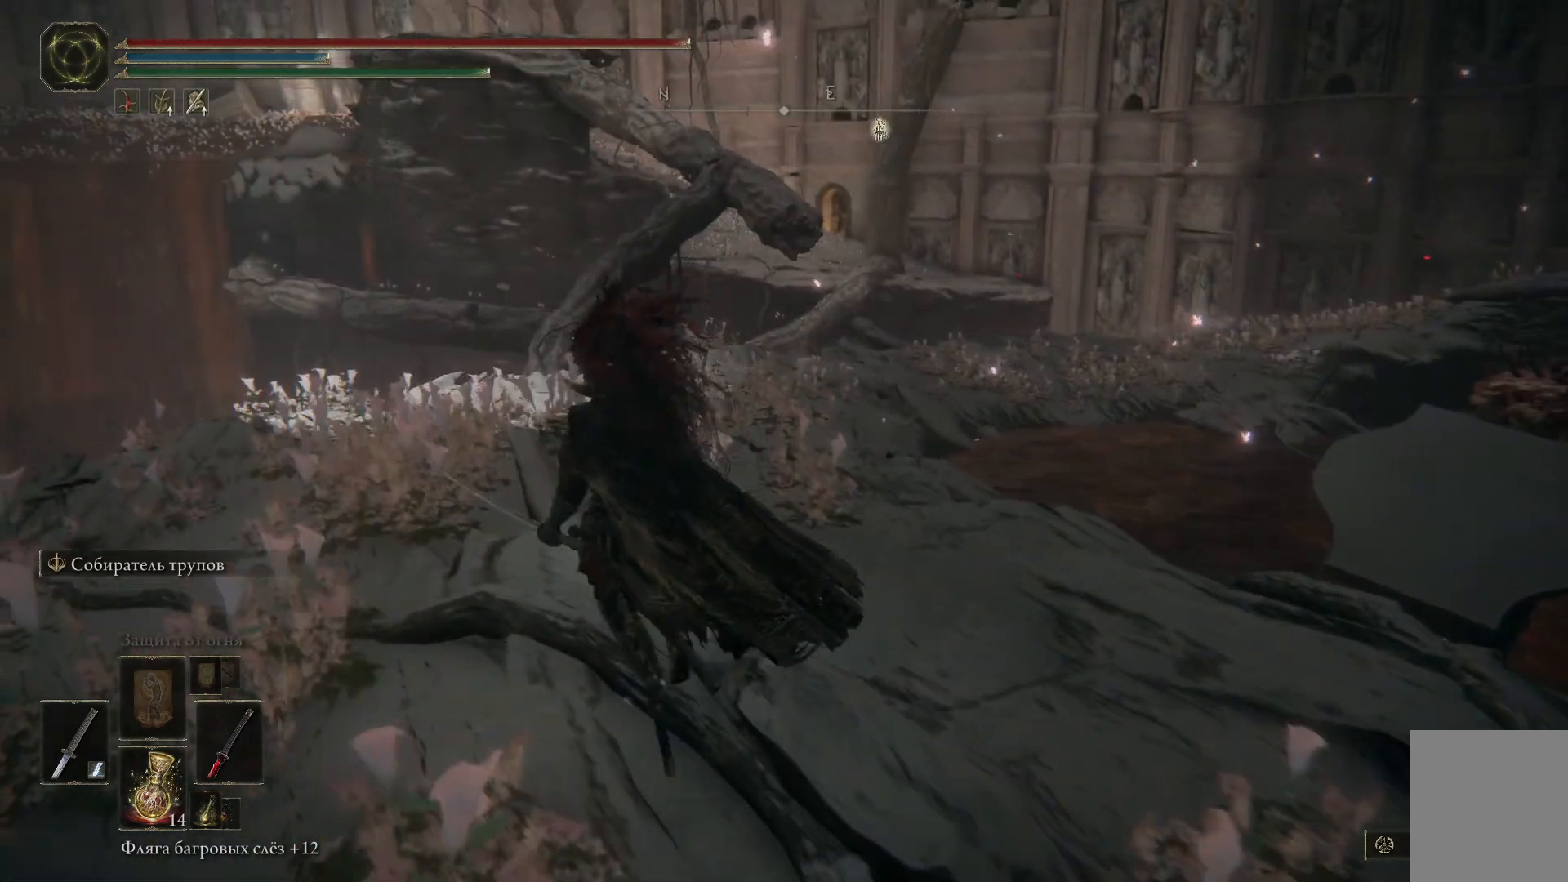
{"buttons": ["B"], "left_stick": "up-left", "right_stick": "center", "events": []}
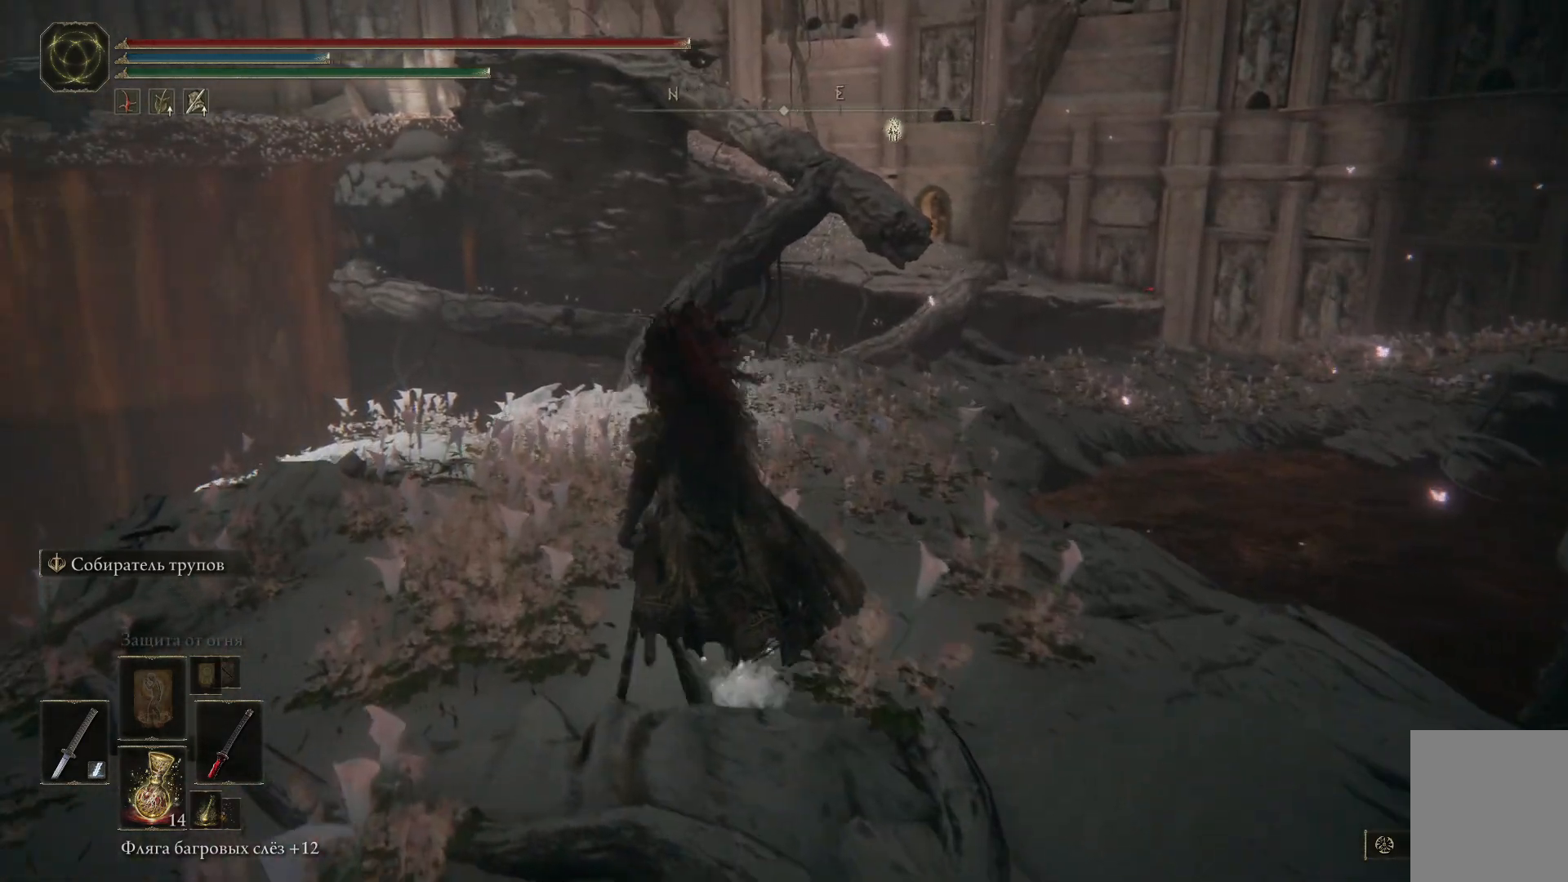
{"buttons": ["B"], "left_stick": "up", "right_stick": "center", "events": [[17, "left_stick", "up"]]}
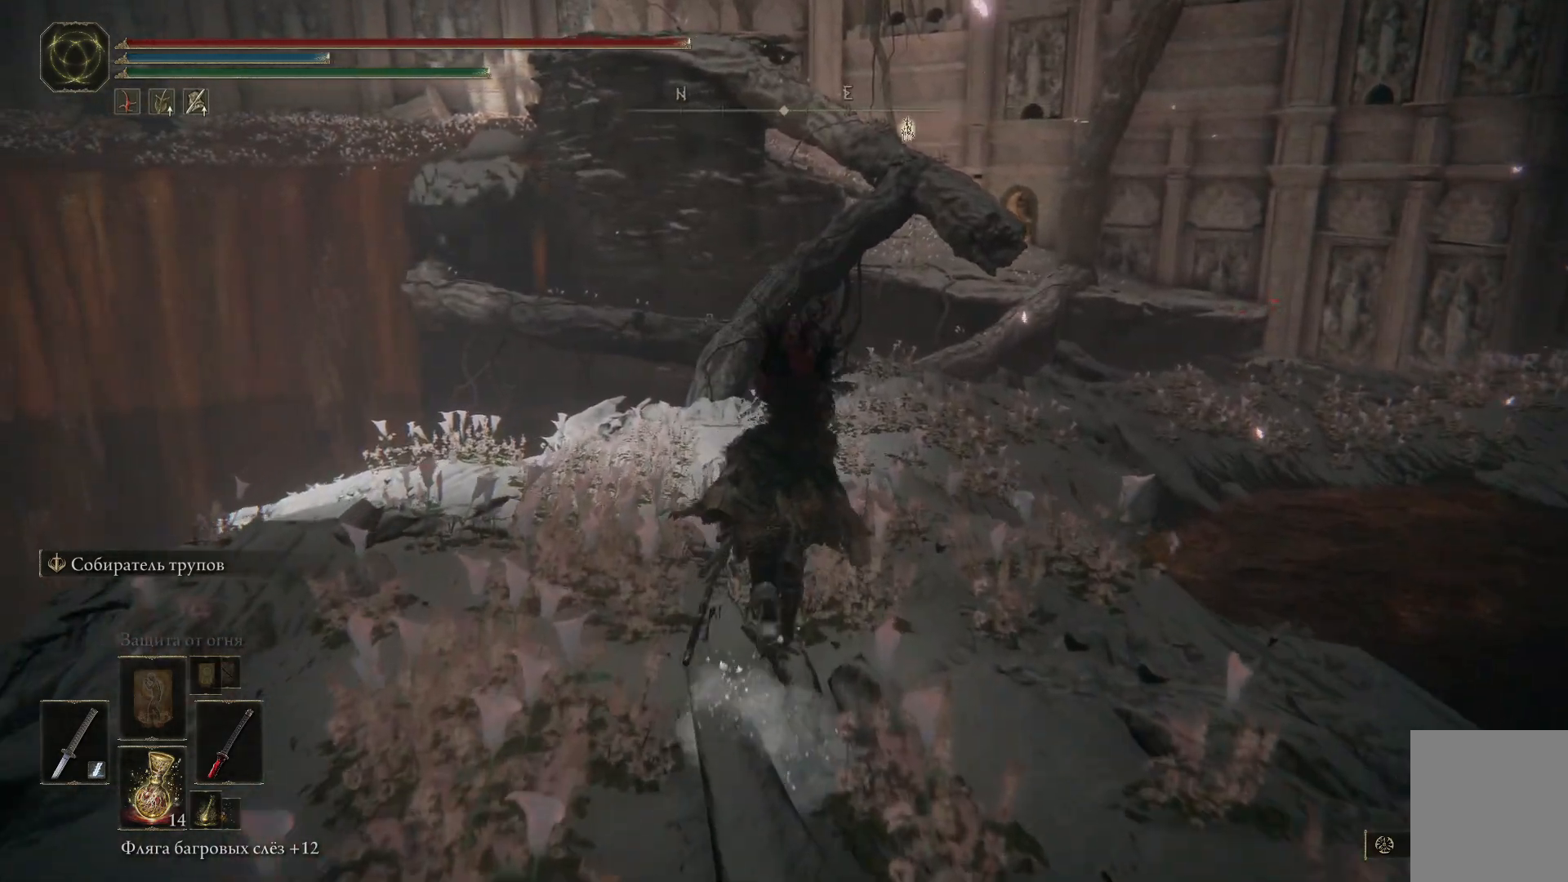
{"buttons": ["B"], "left_stick": "up", "right_stick": "center", "events": []}
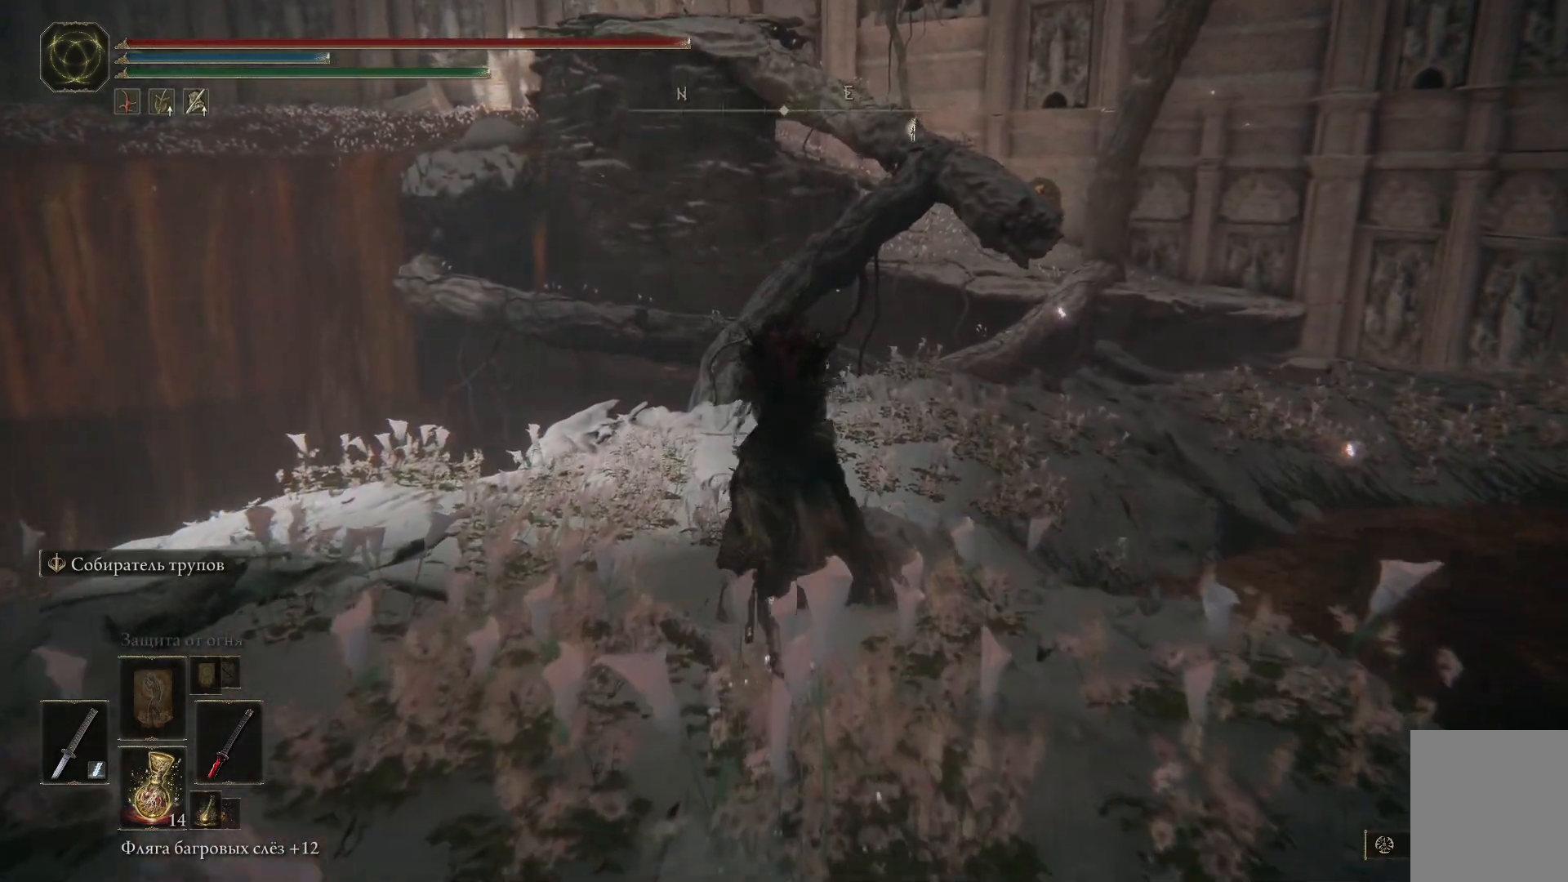
{"buttons": ["B"], "left_stick": "up", "right_stick": "center", "events": []}
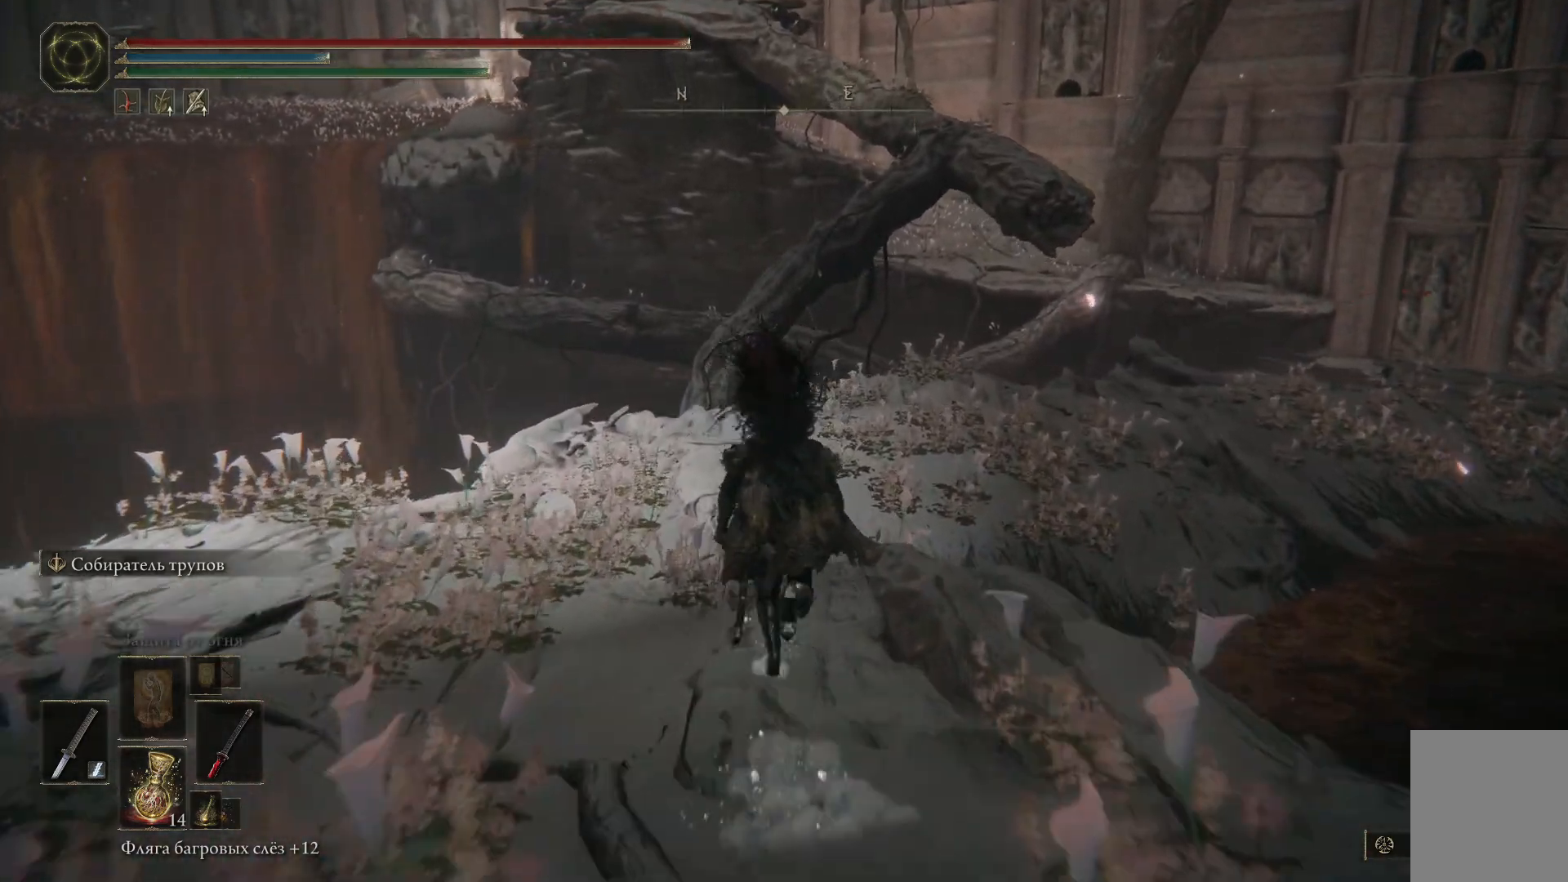
{"buttons": ["B"], "left_stick": "up", "right_stick": "center", "events": []}
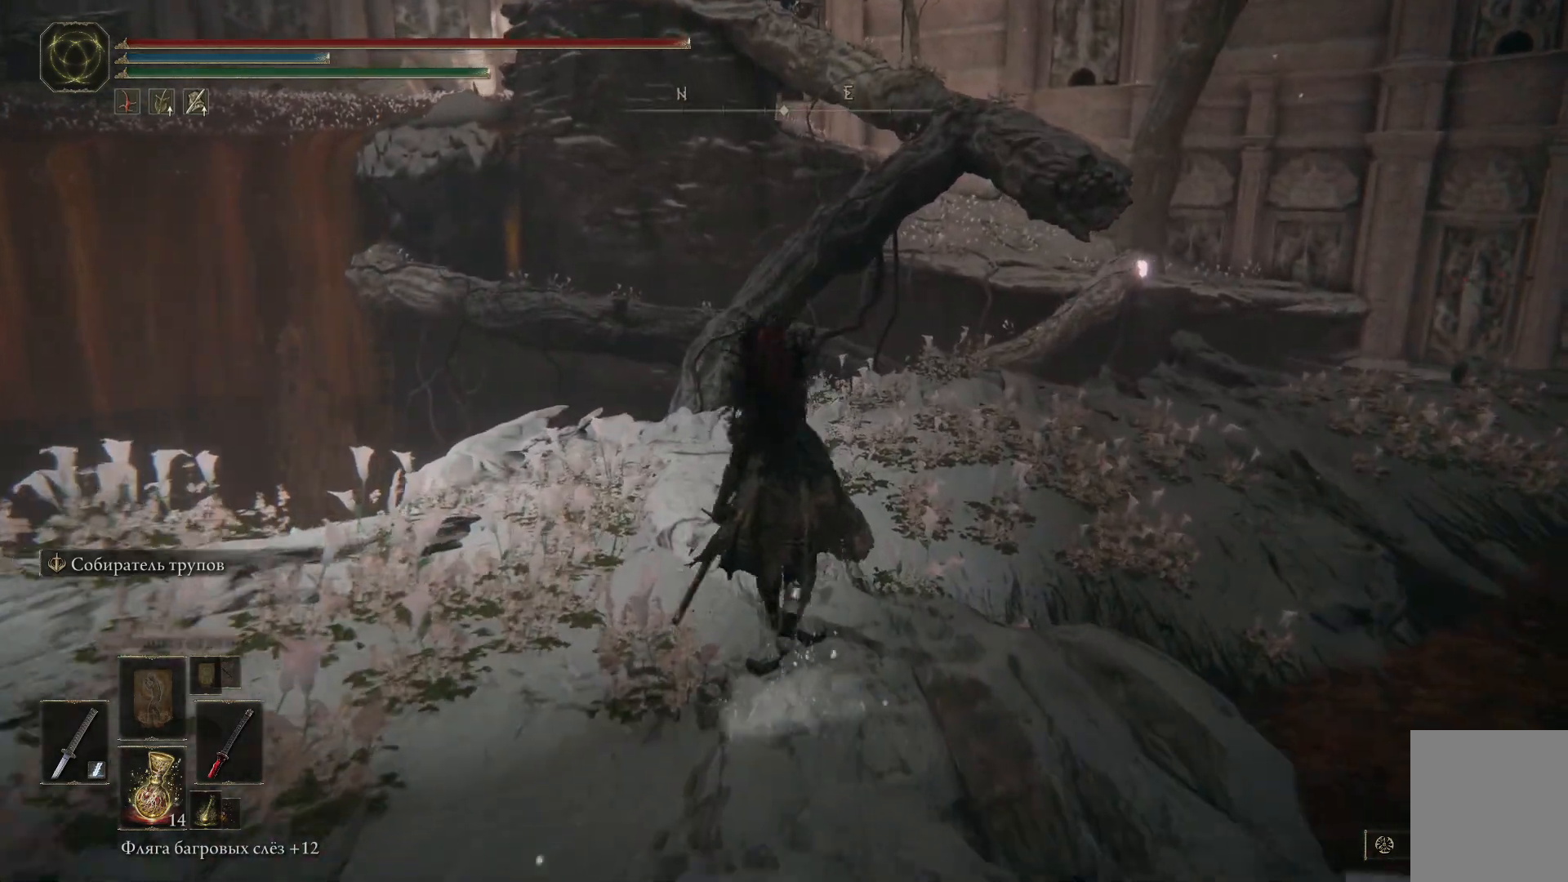
{"buttons": ["B"], "left_stick": "up", "right_stick": "center", "events": []}
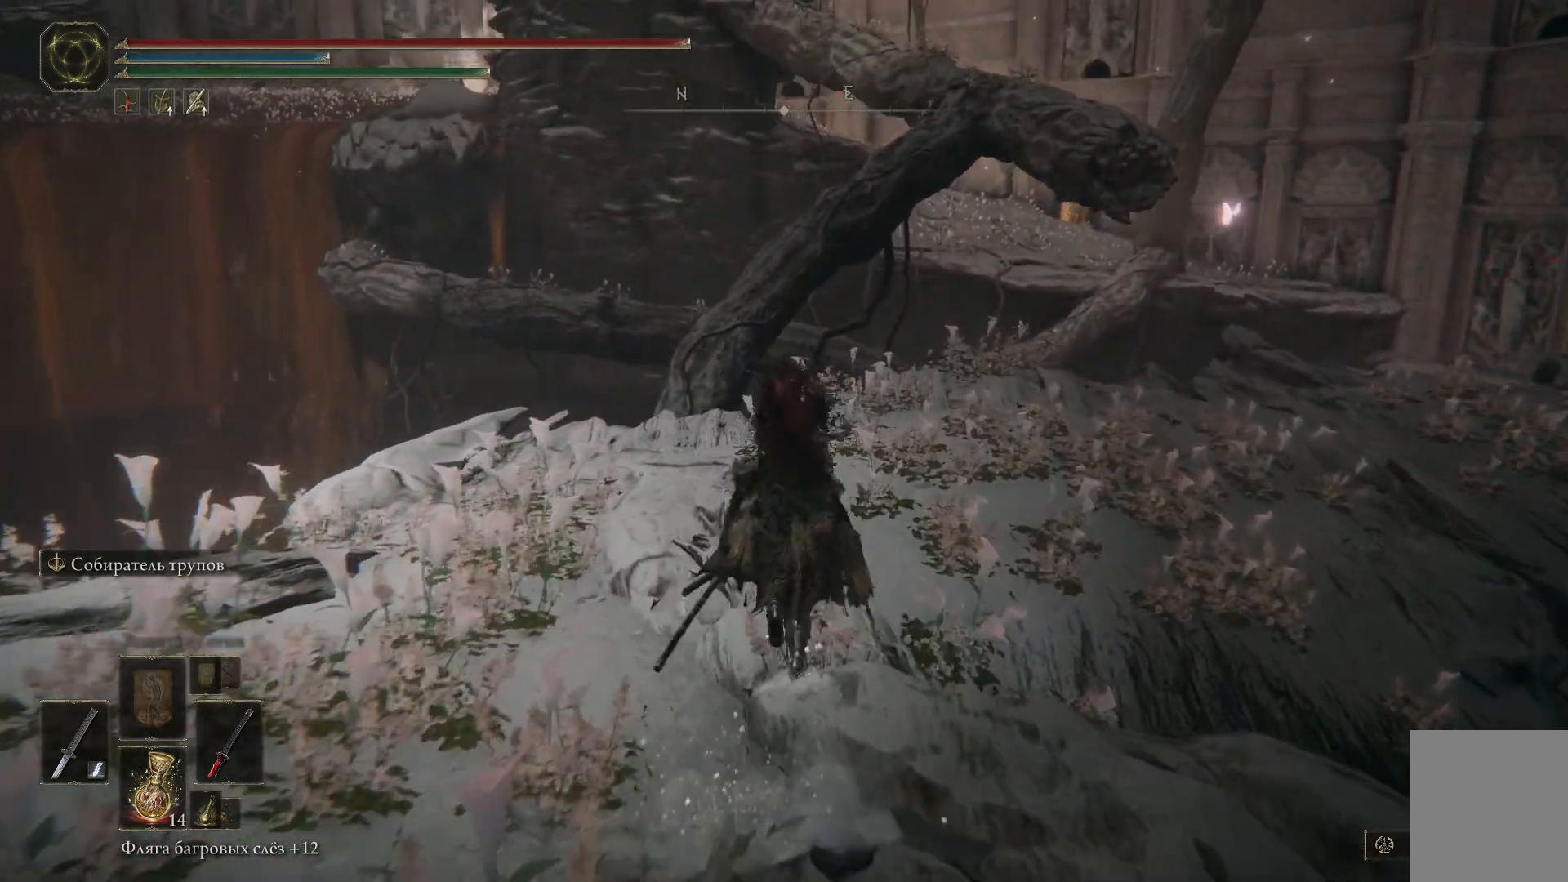
{"buttons": [], "left_stick": "up-right", "right_stick": "center", "events": [[300, "left_stick", "up-right"], [383, "B", "up"]]}
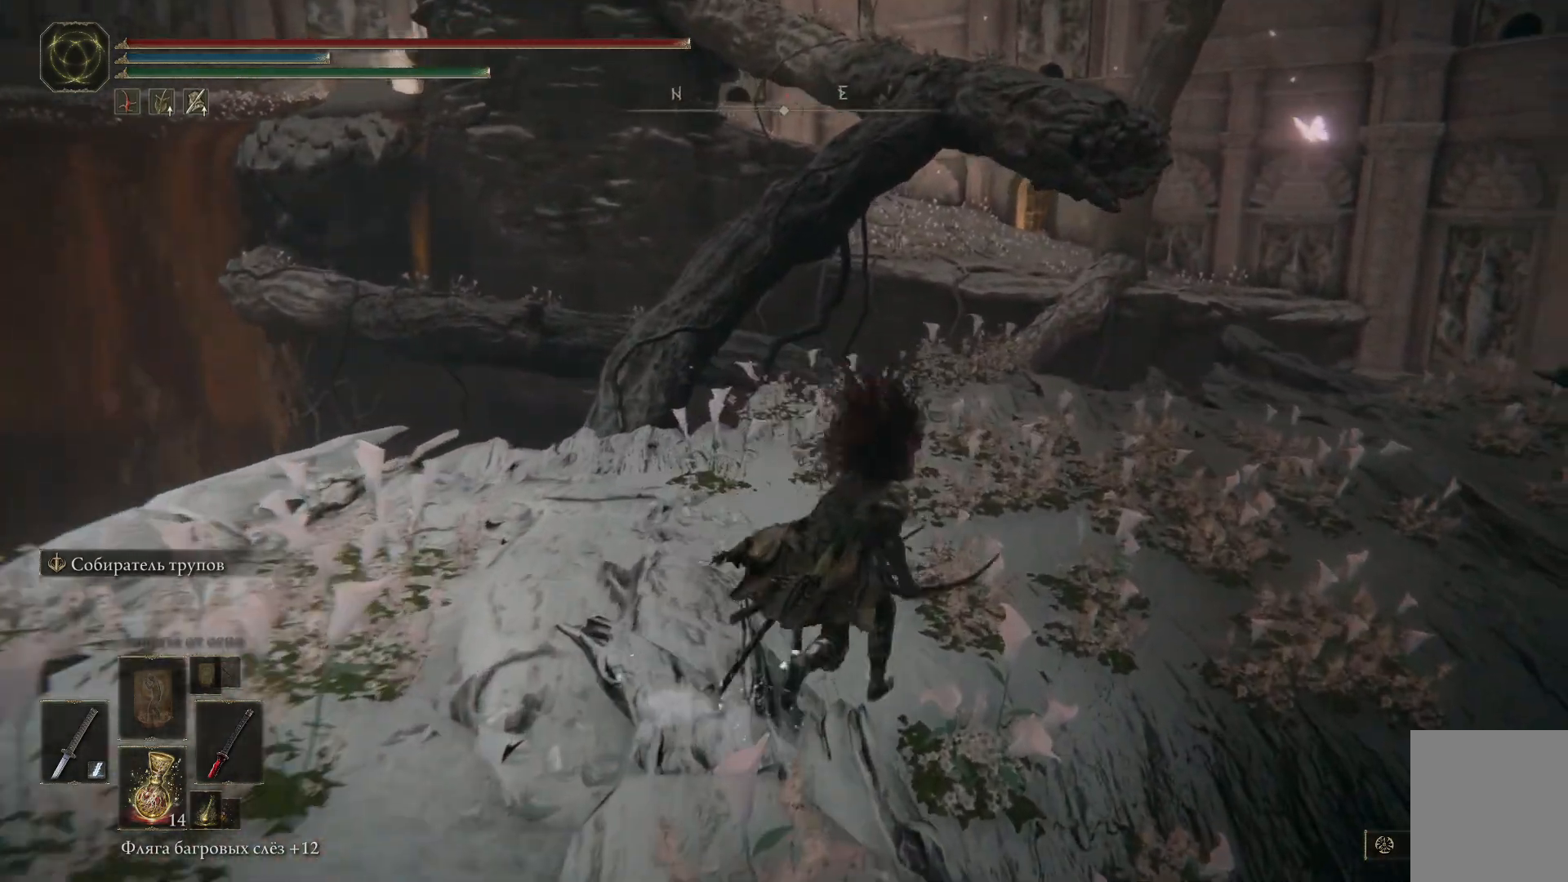
{"buttons": [], "left_stick": "up", "right_stick": "center", "events": [[117, "right_stick", "right"], [251, "left_stick", "up"], [484, "right_stick", "center"]]}
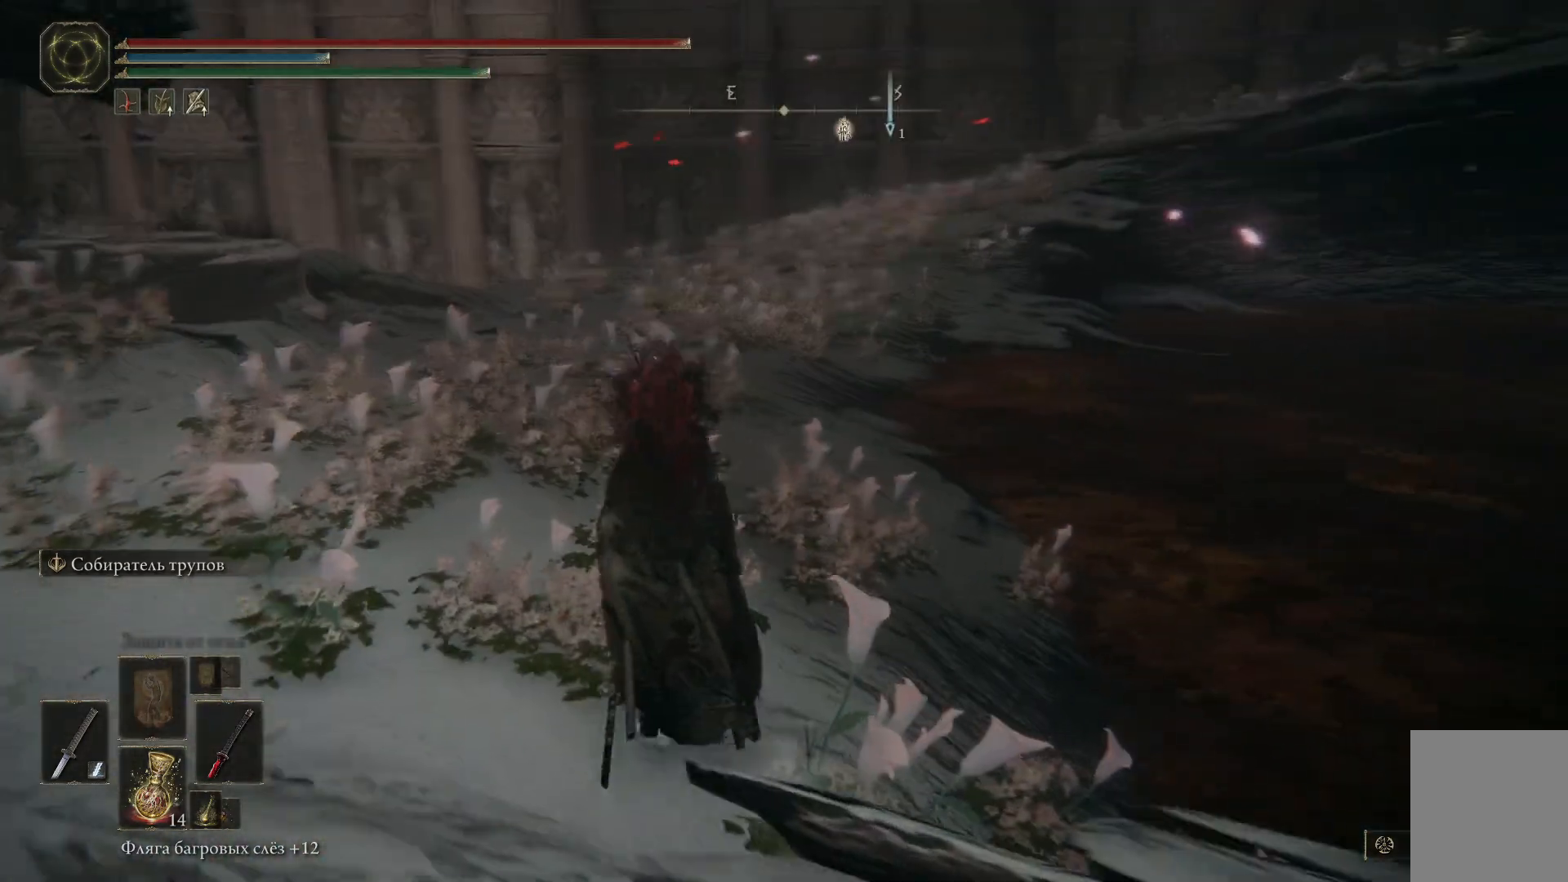
{"buttons": [], "left_stick": "up", "right_stick": "center", "events": [[100, "B", "down"], [183, "B", "up"], [233, "B", "down"], [350, "B", "up"], [383, "B", "down"], [484, "B", "up"]]}
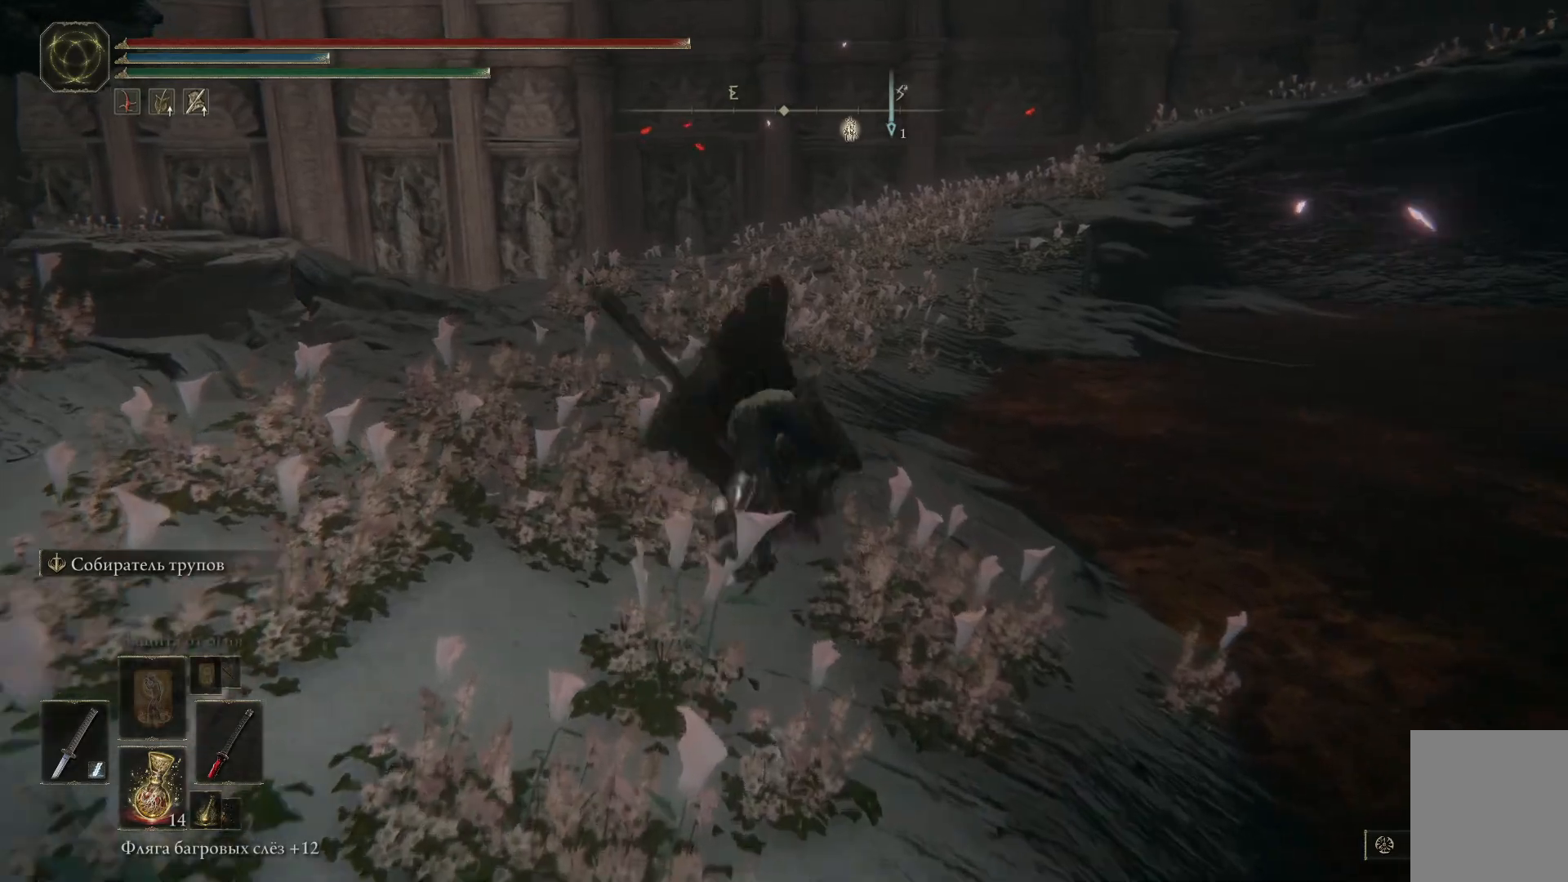
{"buttons": ["B"], "left_stick": "up", "right_stick": "center", "events": [[50, "B", "down"], [117, "B", "up"], [200, "B", "down"], [267, "B", "up"], [334, "B", "down"], [417, "B", "up"], [484, "B", "down"]]}
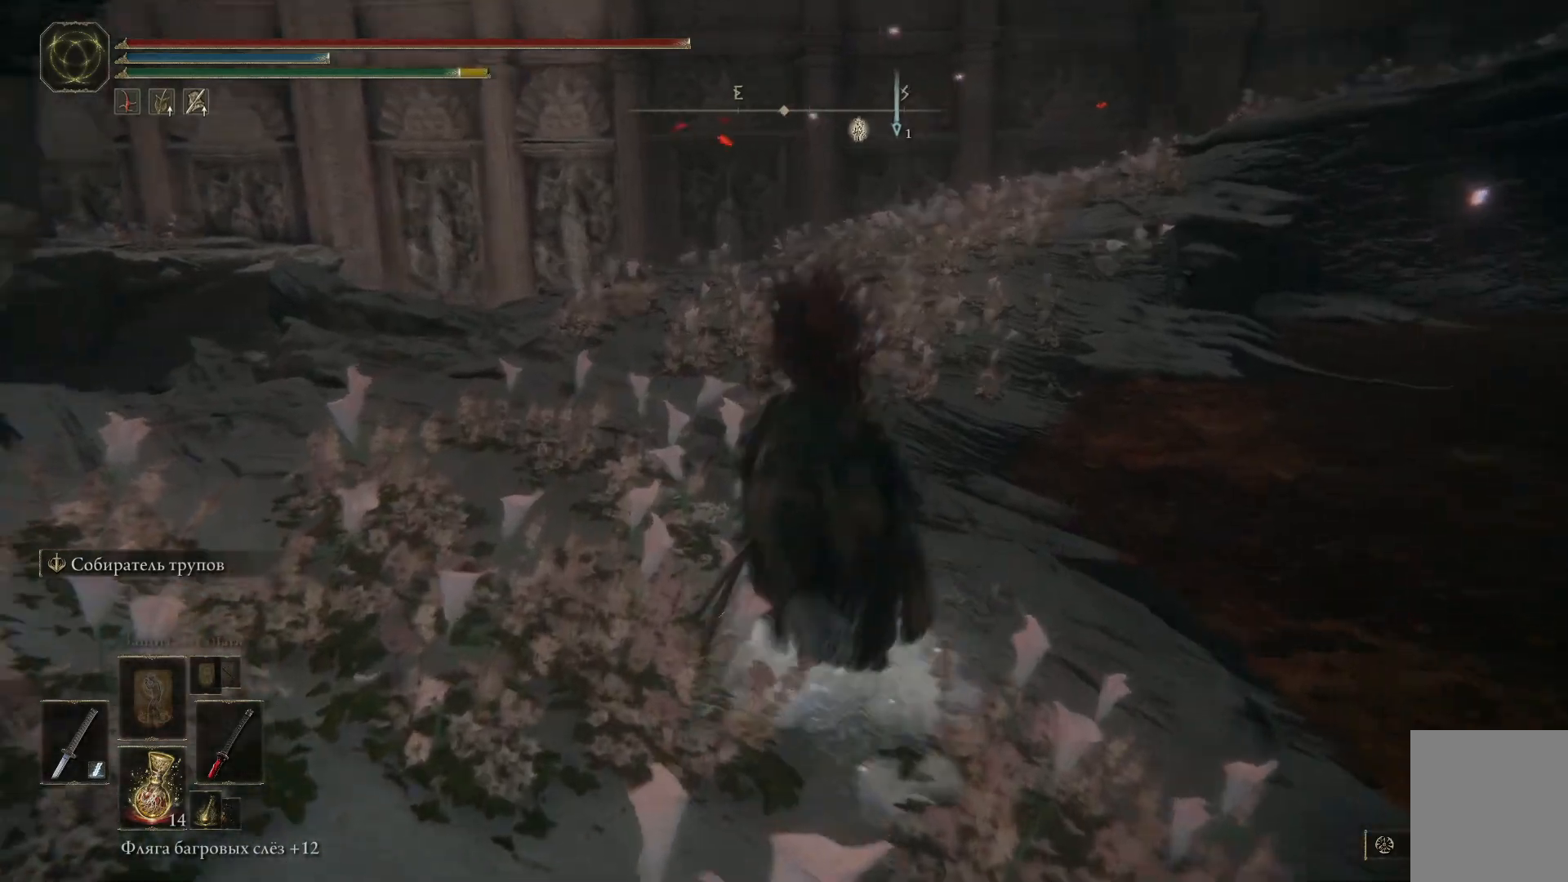
{"buttons": ["B"], "left_stick": "up", "right_stick": "center", "events": [[100, "B", "up"], [150, "B", "down"], [234, "B", "up"], [300, "B", "down"], [400, "B", "up"], [484, "B", "down"]]}
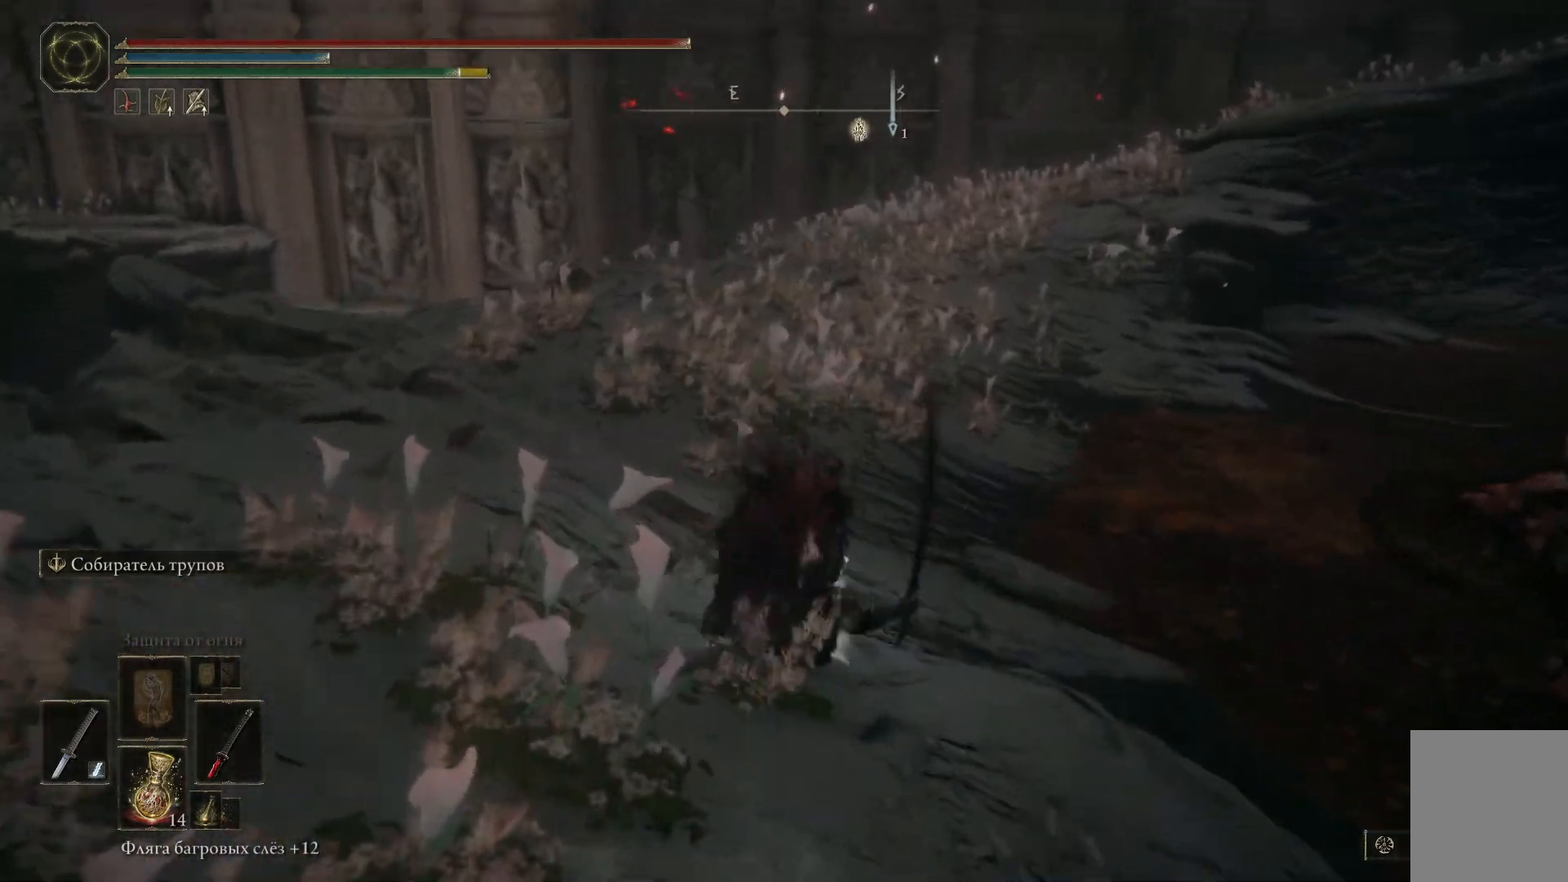
{"buttons": ["B"], "left_stick": "up", "right_stick": "center", "events": [[66, "B", "up"], [133, "B", "down"], [216, "B", "up"], [300, "B", "down"], [367, "B", "up"], [450, "B", "down"]]}
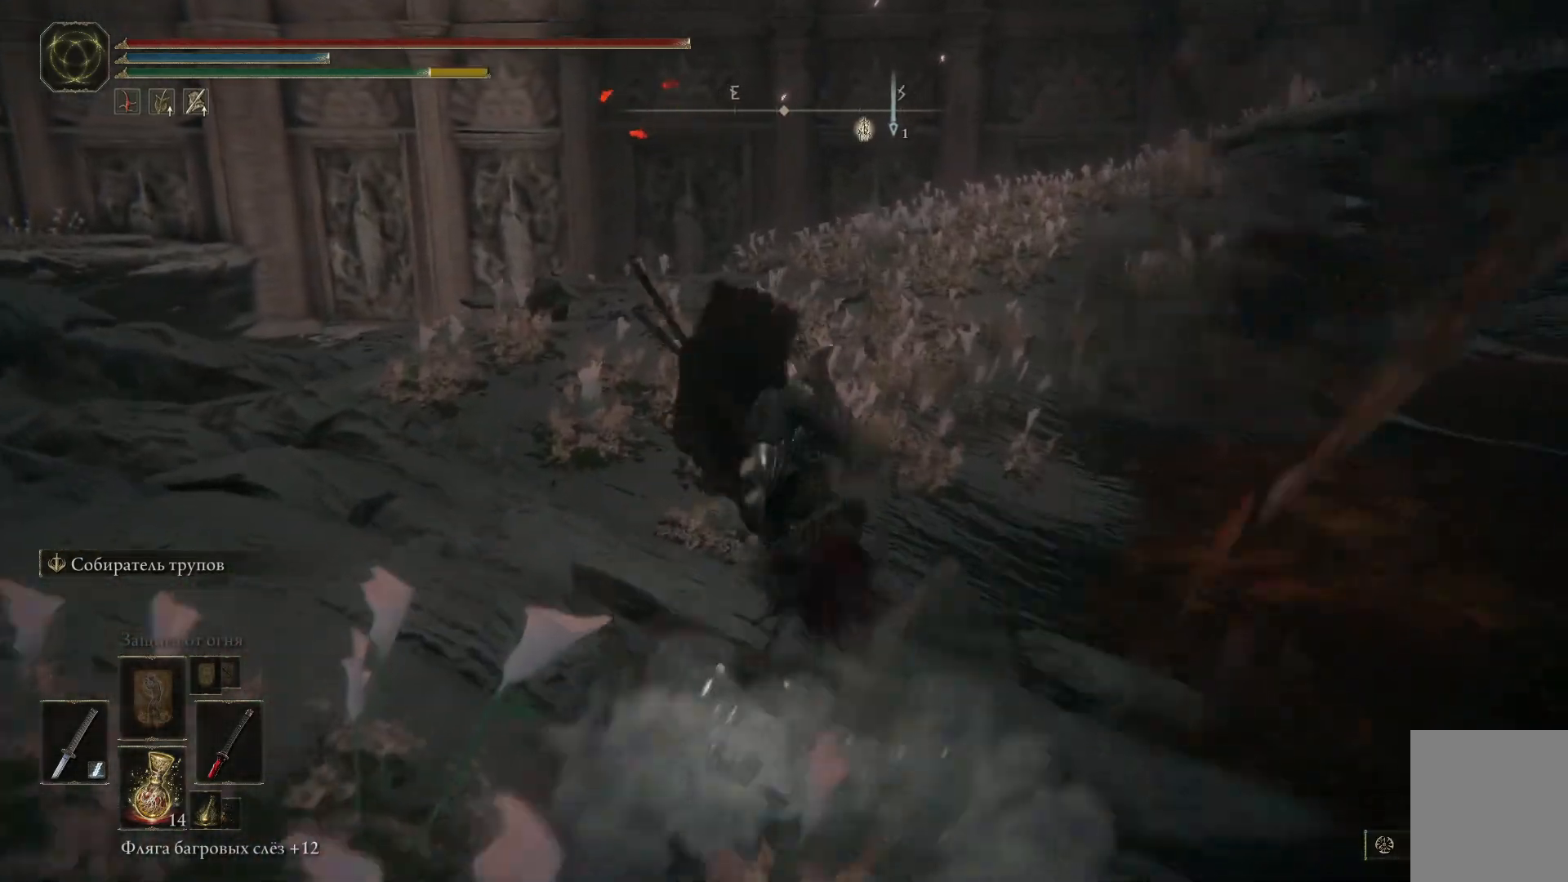
{"buttons": [], "left_stick": "up", "right_stick": "center", "events": [[17, "B", "up"], [100, "B", "down"], [184, "B", "up"], [250, "B", "down"], [350, "B", "up"], [434, "B", "down"], [501, "B", "up"]]}
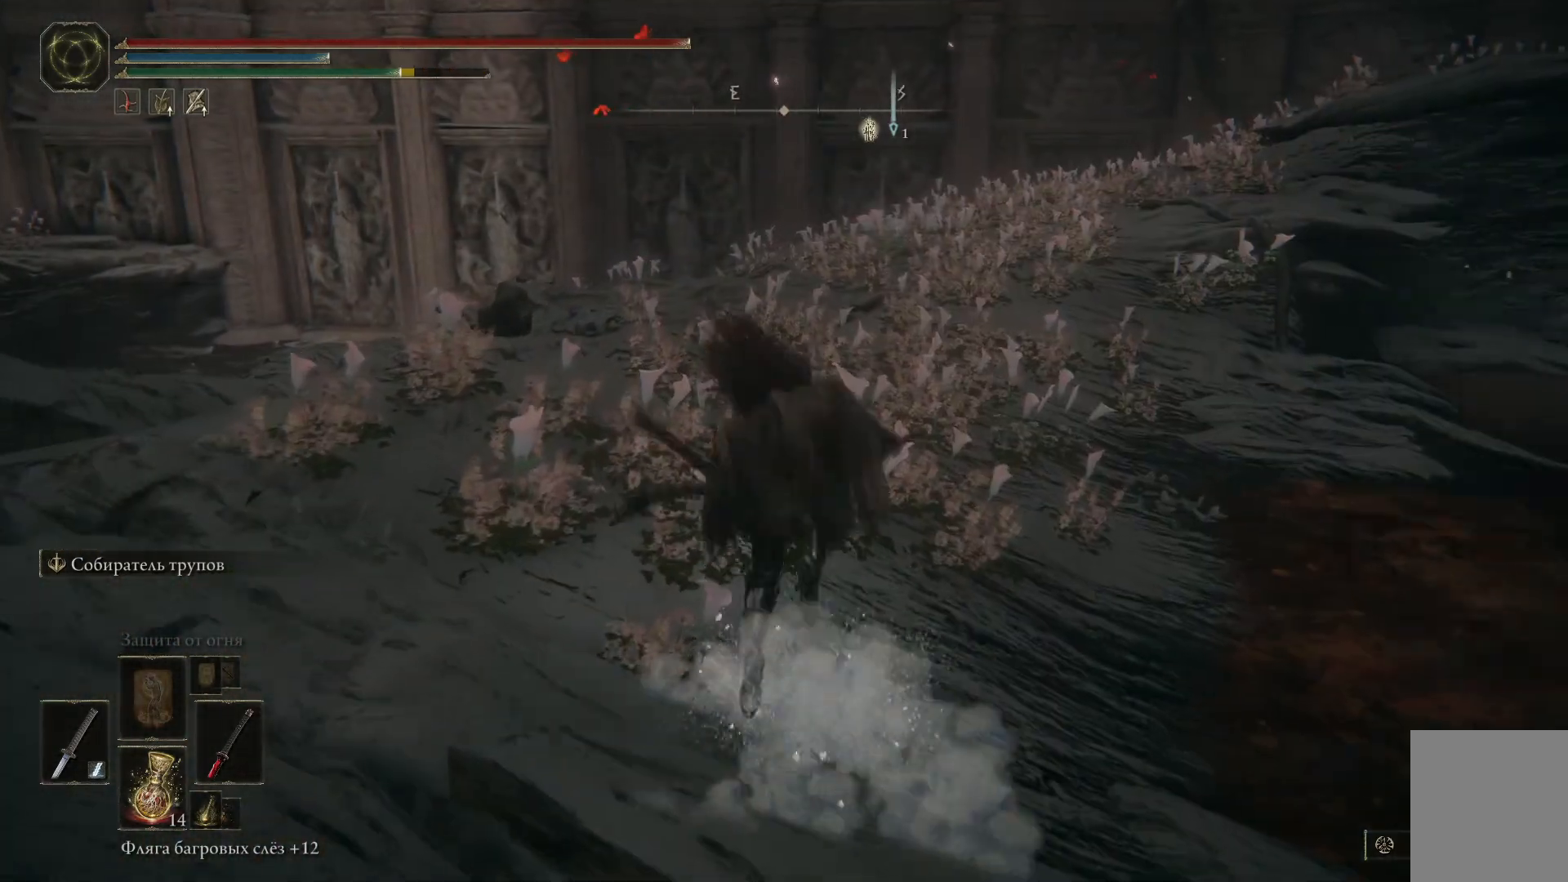
{"buttons": [], "left_stick": "up", "right_stick": "center", "events": [[83, "B", "down"], [166, "B", "up"]]}
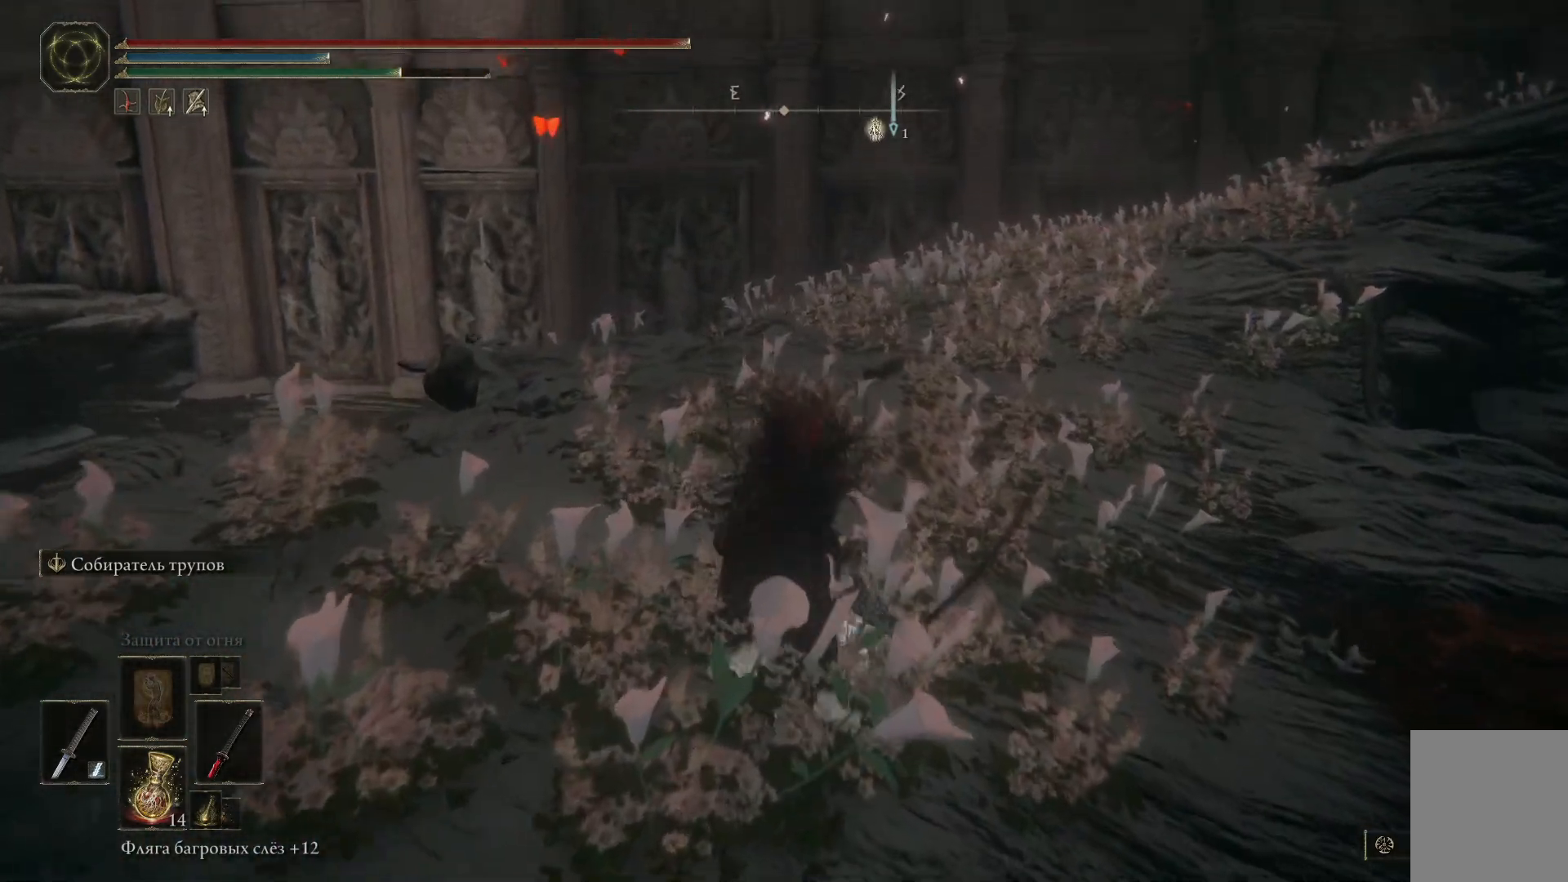
{"buttons": [], "left_stick": "up-left", "right_stick": "right", "events": [[100, "right_stick", "right"], [317, "left_stick", "up-left"]]}
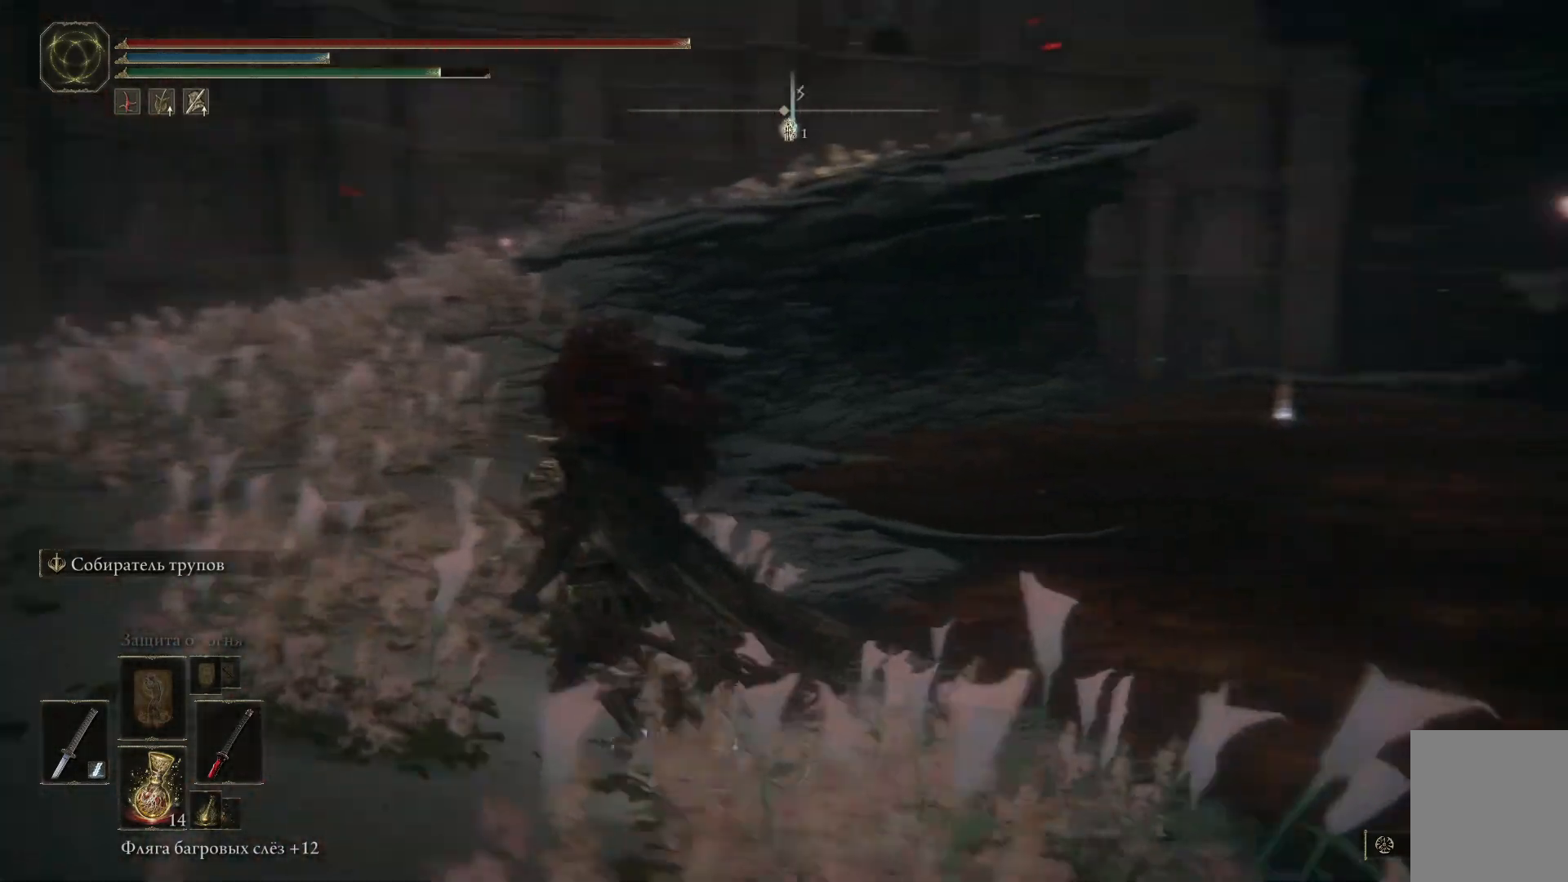
{"buttons": [], "left_stick": "down-left", "right_stick": "right", "events": [[183, "left_stick", "left"], [500, "left_stick", "down-left"]]}
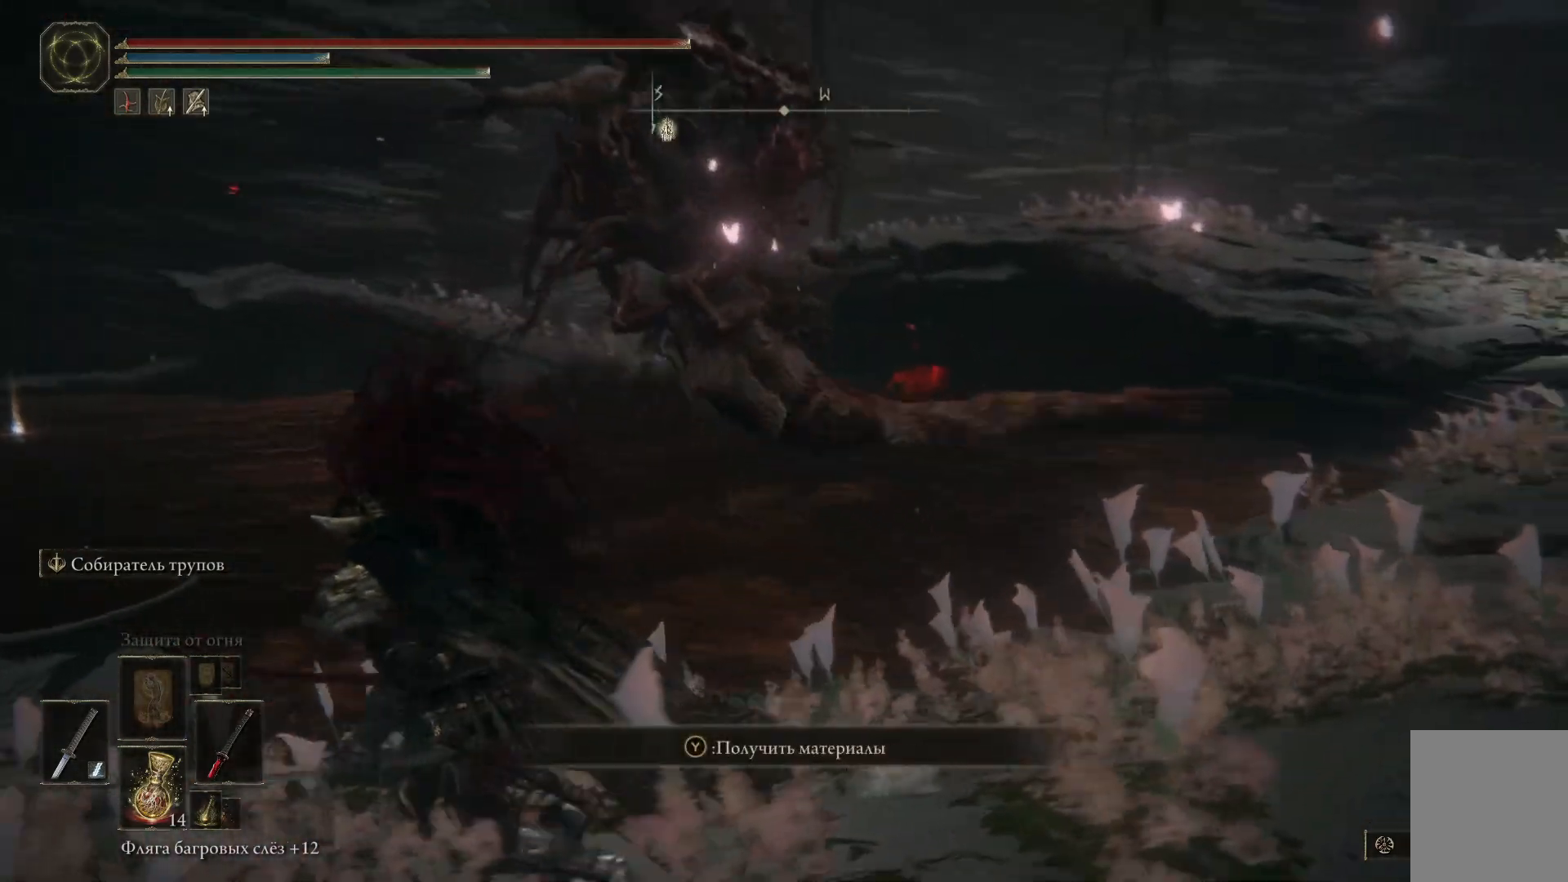
{"buttons": [], "left_stick": "down-left", "right_stick": "center", "events": [[83, "R3", "down"], [184, "R3", "up"], [300, "right_stick", "center"], [400, "B", "down"], [501, "B", "up"]]}
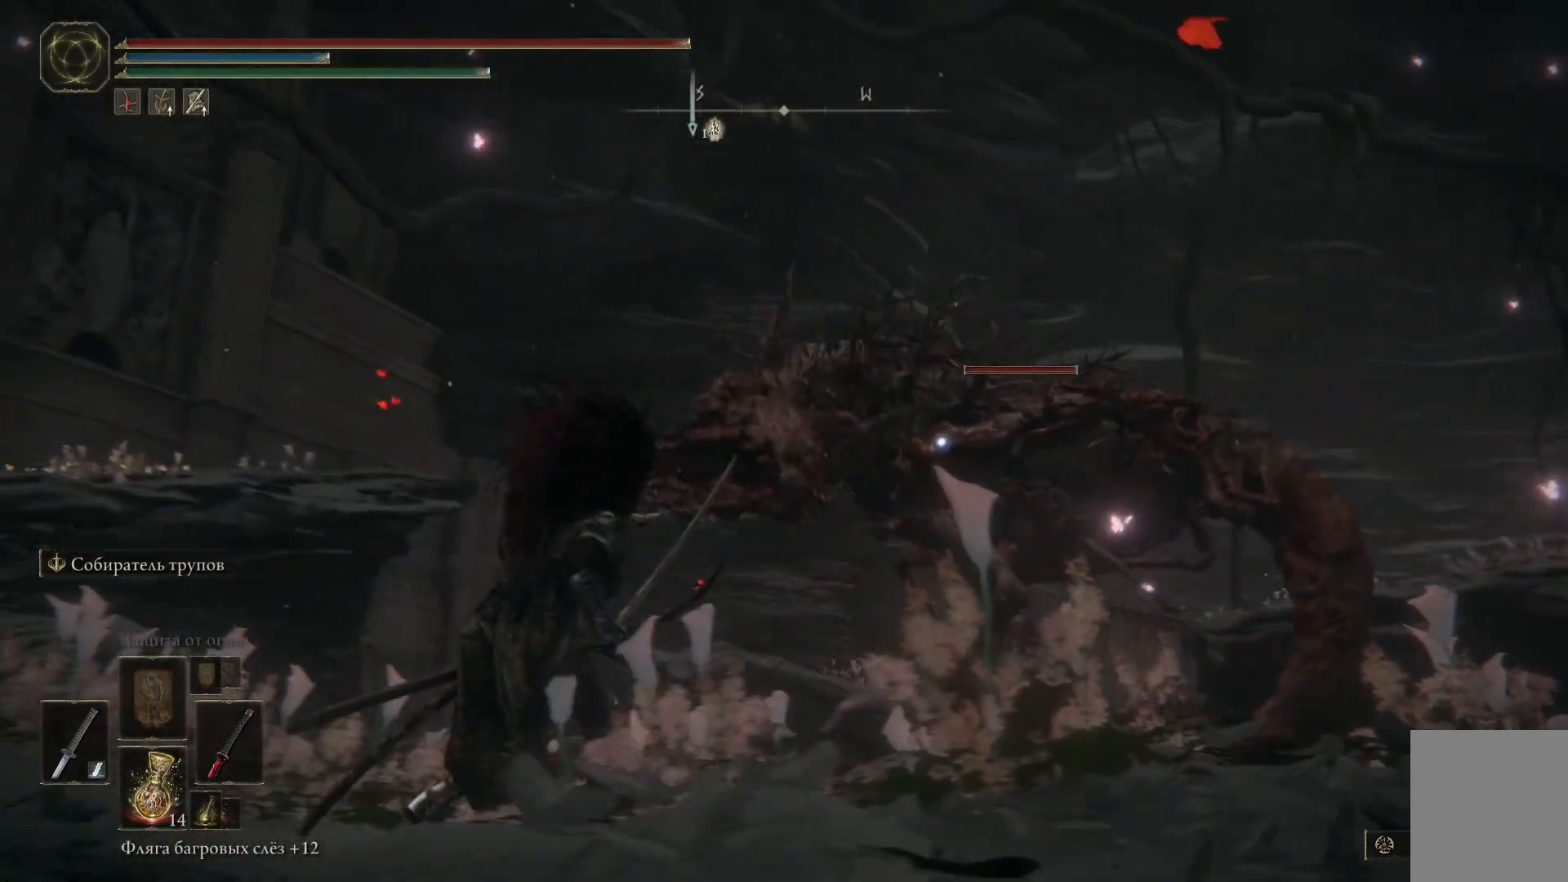
{"buttons": [], "left_stick": "left", "right_stick": "center", "events": [[16, "left_stick", "left"], [50, "B", "down"], [116, "B", "up"]]}